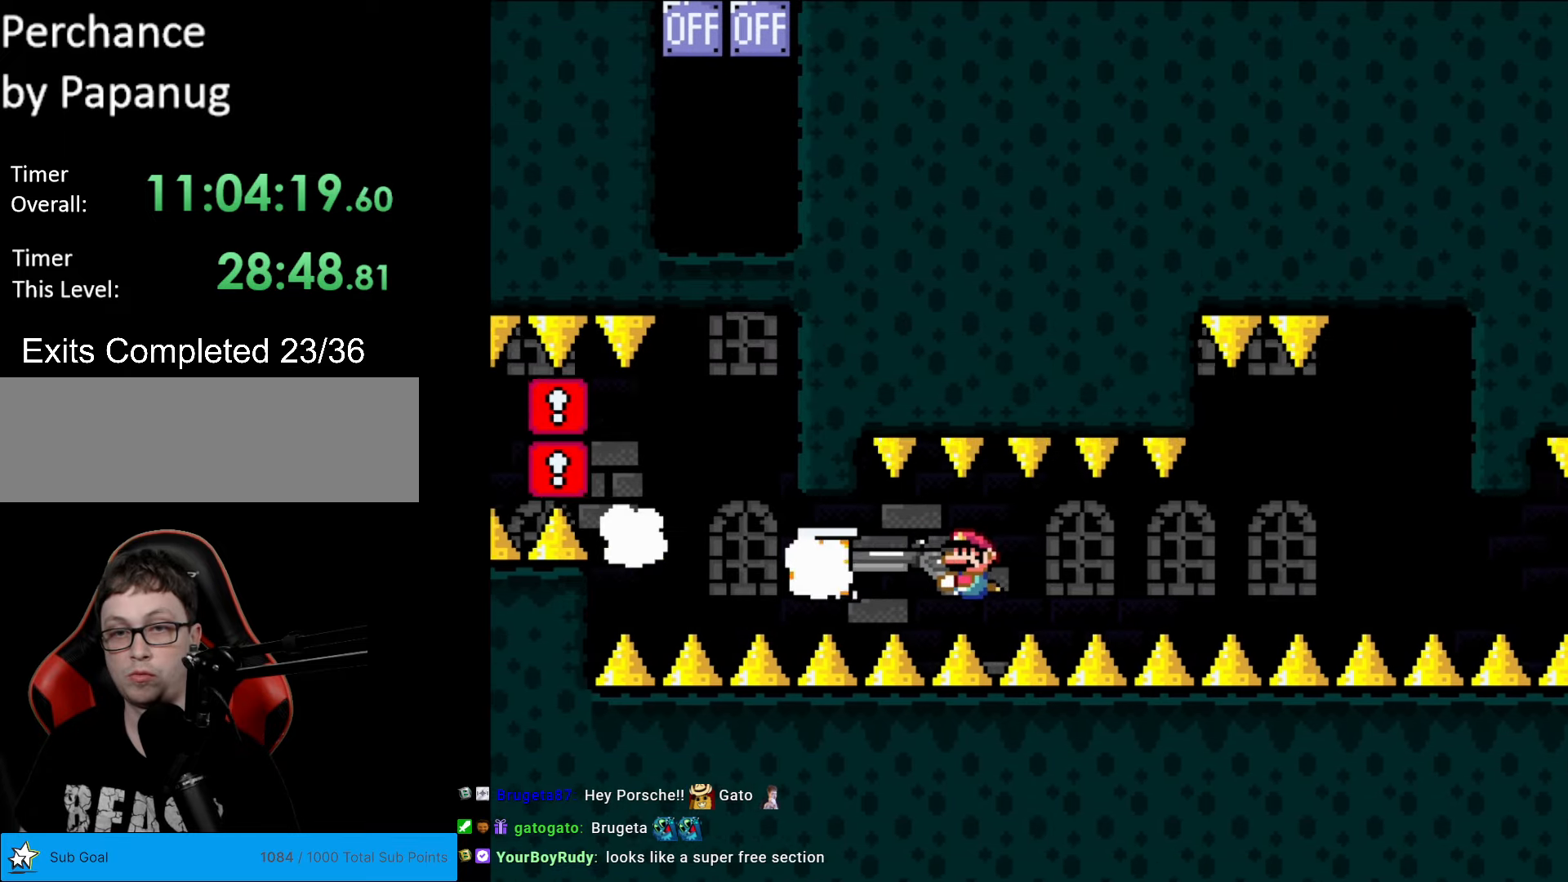
Gameplay with a controller (Nintendo layout); each line is a JSON object with the inputs held at the frame after it. "events" lists button and stick changes between this image and that frame as [ms after this image, input, new state], when the widget could be followed in between. Not read: L3 R3.
{"buttons": ["Y", "DPAD_LEFT"], "events": [[17, "L1", "down"], [122, "L1", "up"], [490, "DPAD_LEFT", "down"]]}
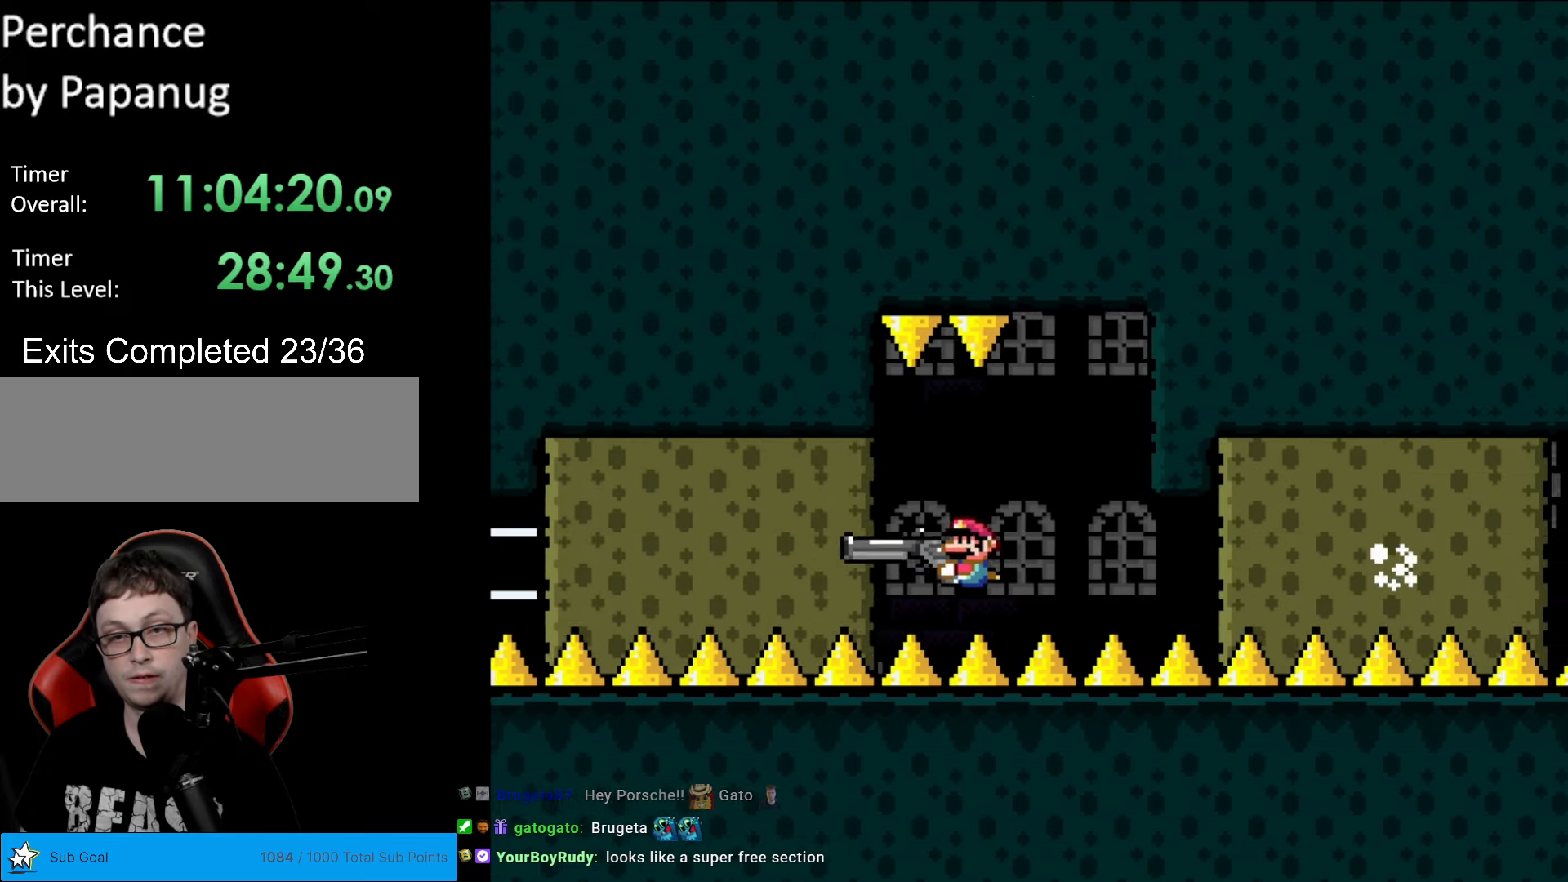
{"buttons": ["Y"], "events": [[88, "DPAD_LEFT", "up"], [88, "DPAD_RIGHT", "down"], [350, "DPAD_RIGHT", "up"]]}
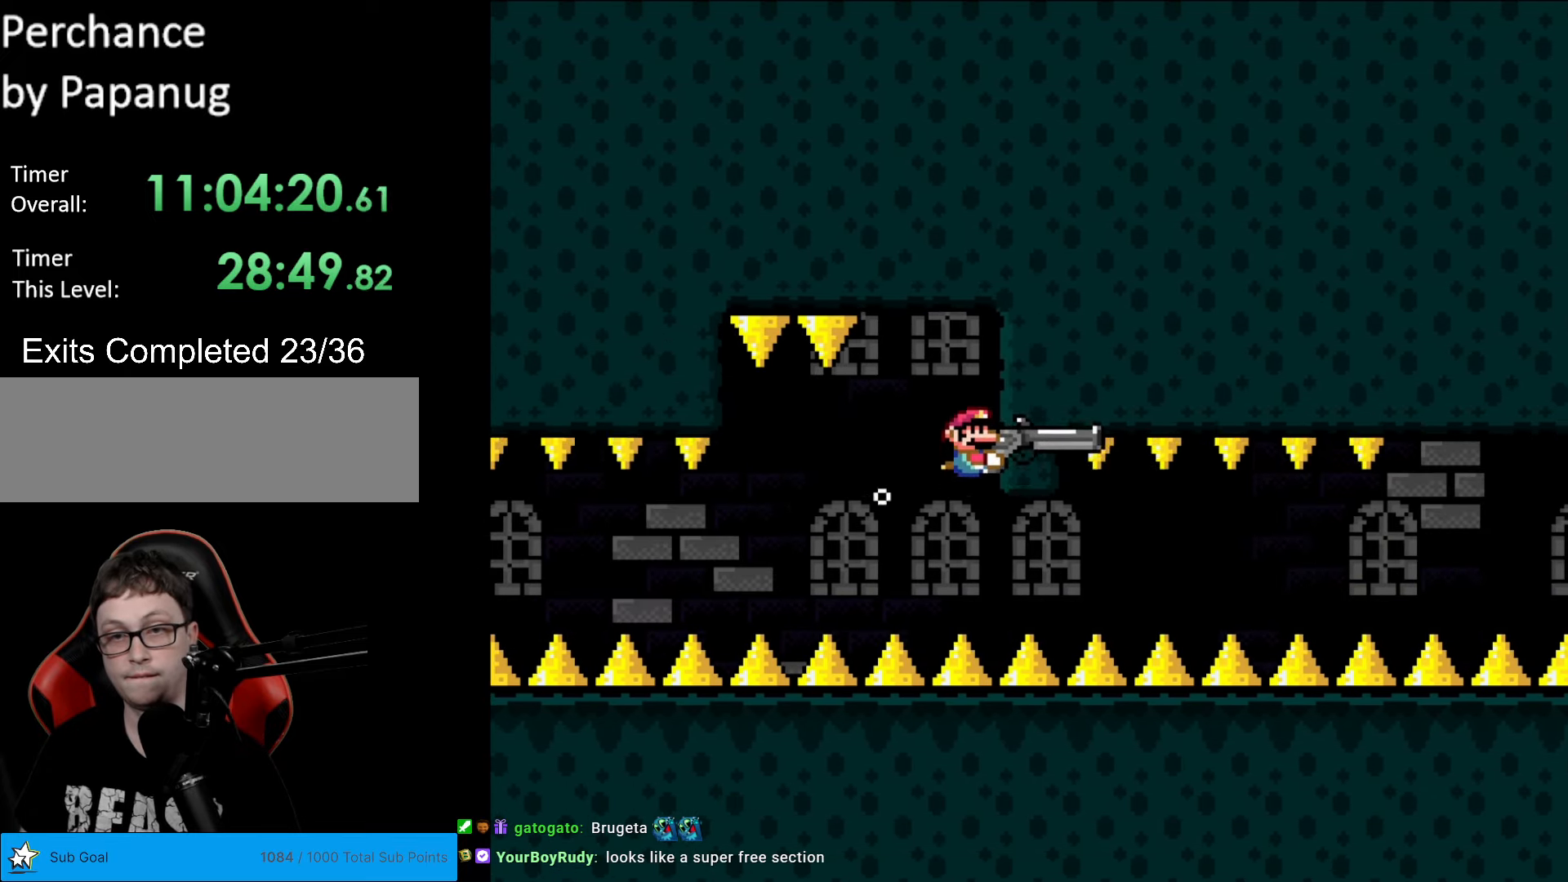
{"buttons": ["Y"], "events": [[139, "DPAD_DOWN", "down"], [227, "DPAD_DOWN", "up"]]}
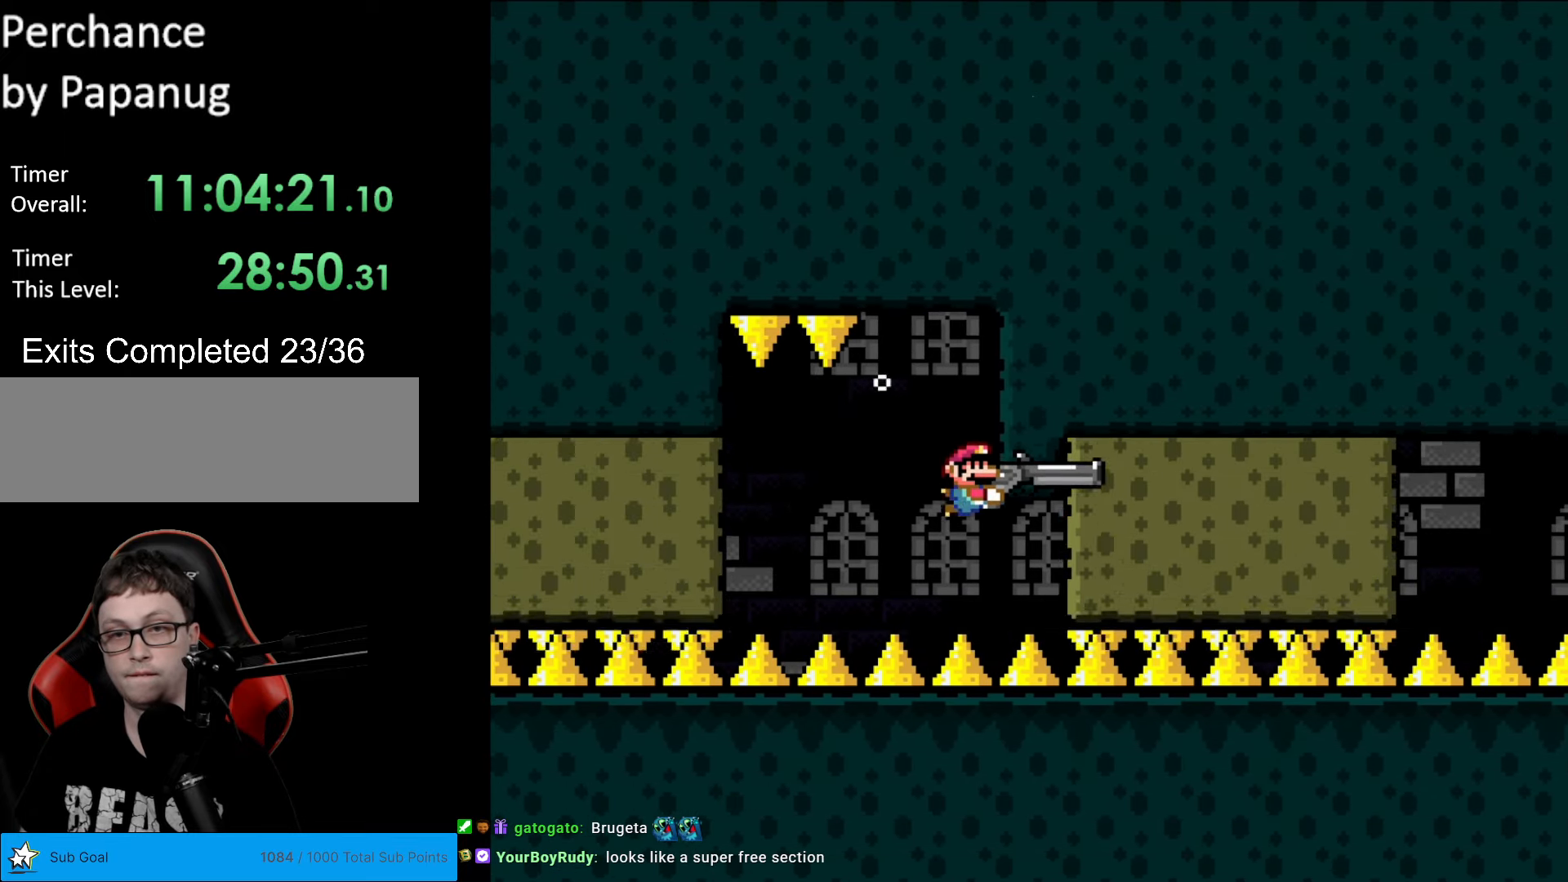
{"buttons": ["Y"], "events": [[88, "DPAD_DOWN", "down"], [158, "DPAD_LEFT", "down"], [175, "DPAD_DOWN", "up"], [245, "DPAD_LEFT", "up"], [403, "L1", "down"], [508, "L1", "up"]]}
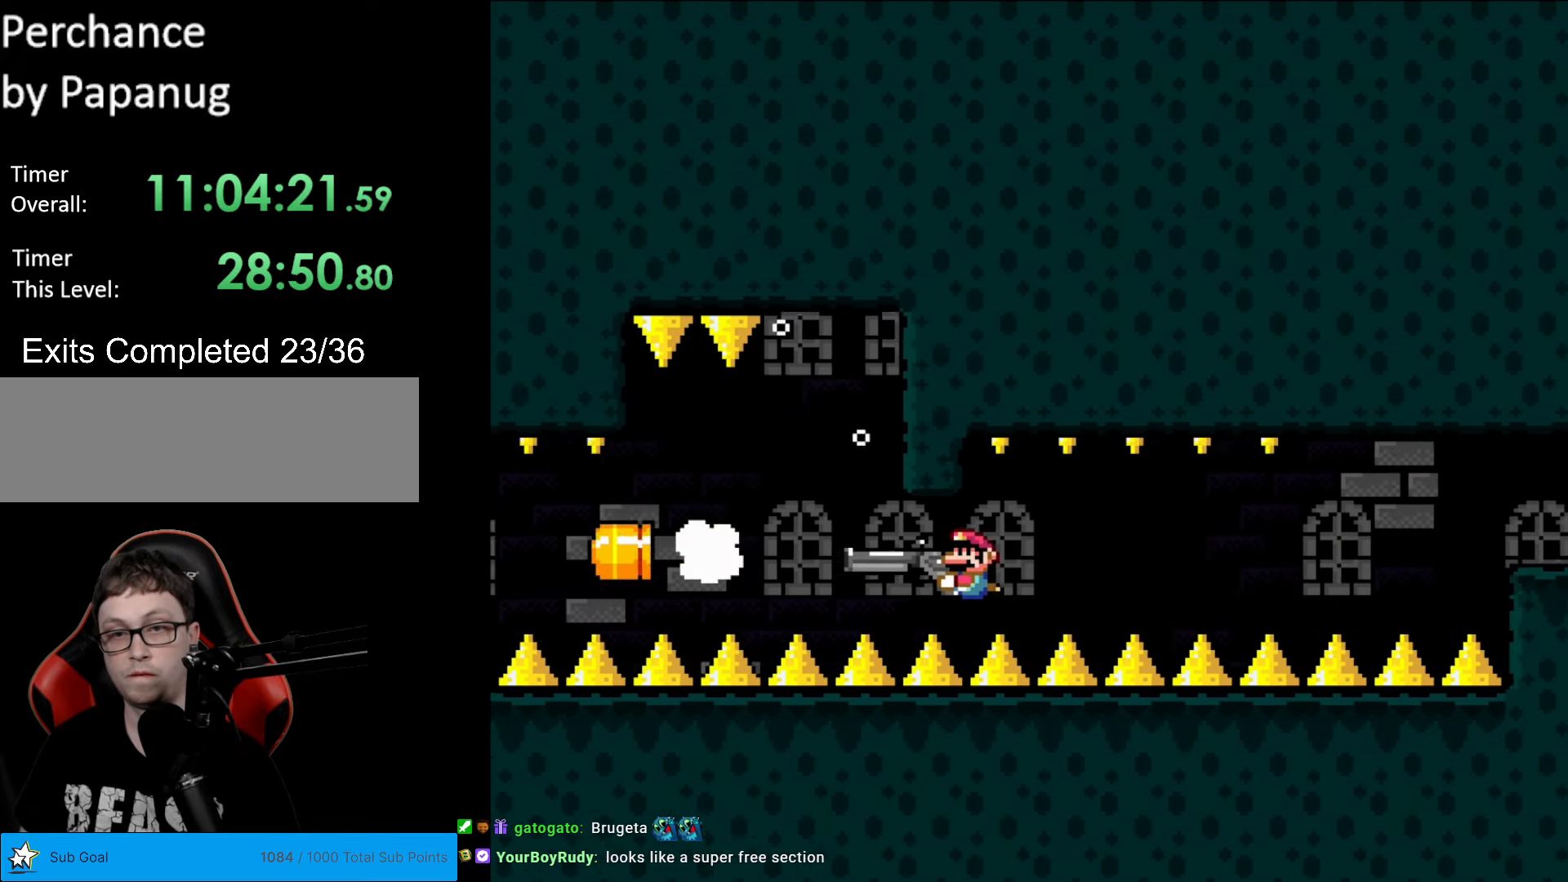
{"buttons": ["Y"], "events": [[69, "L1", "down"], [157, "L1", "up"], [262, "L1", "down"], [419, "L1", "up"]]}
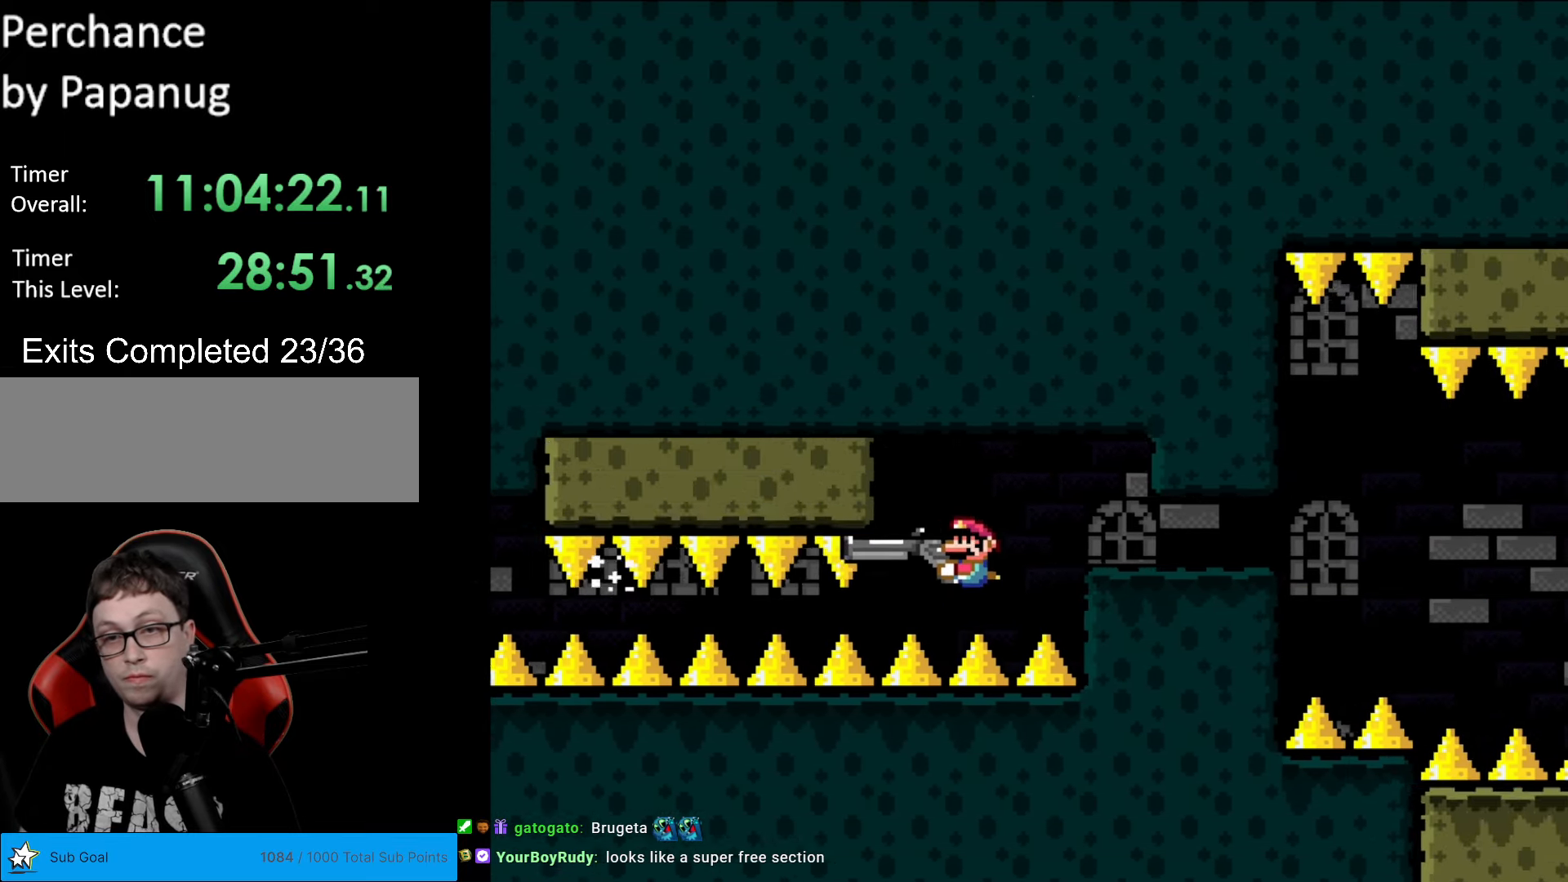
{"buttons": ["Y", "DPAD_DOWN"], "events": [[263, "DPAD_RIGHT", "down"], [403, "DPAD_RIGHT", "up"], [473, "DPAD_DOWN", "down"]]}
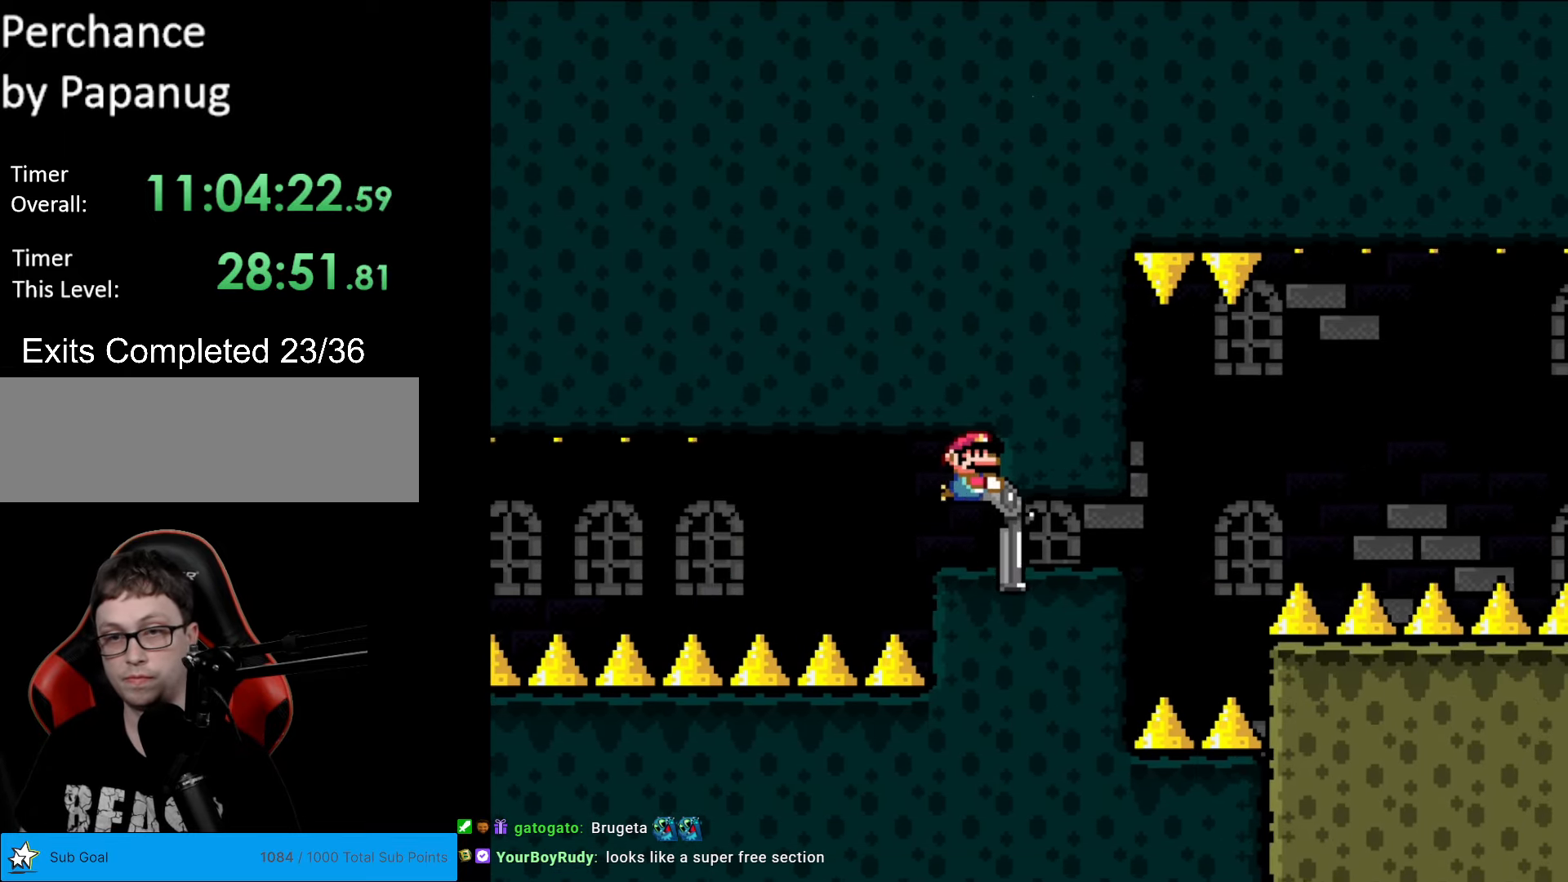
{"buttons": ["Y"], "events": [[122, "DPAD_RIGHT", "down"], [332, "DPAD_DOWN", "up"], [472, "DPAD_RIGHT", "up"]]}
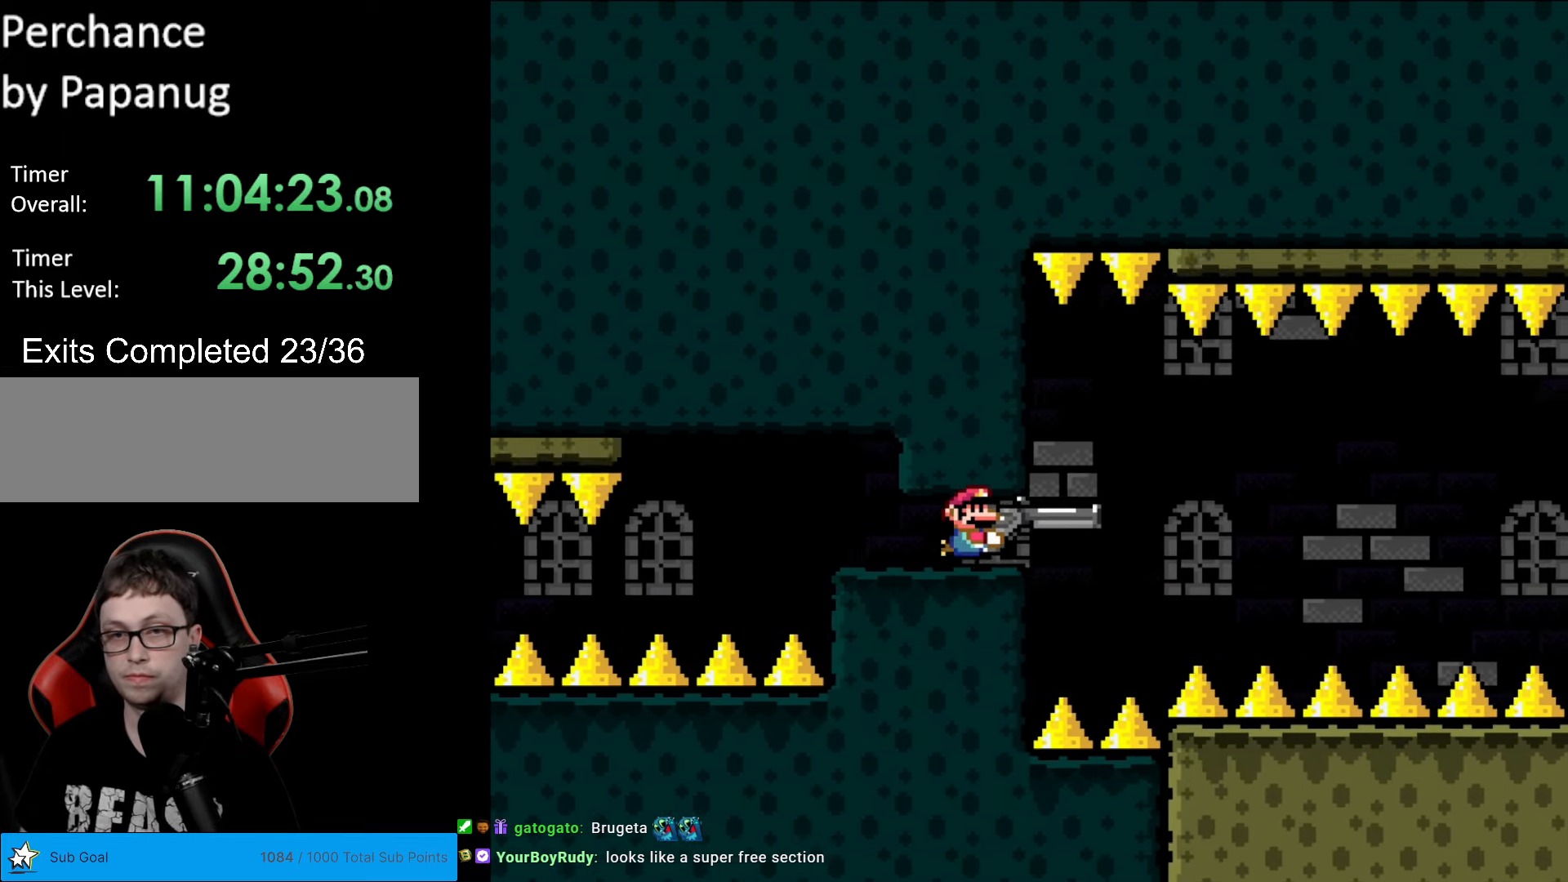
{"buttons": ["Y", "DPAD_LEFT"], "events": [[437, "DPAD_LEFT", "down"]]}
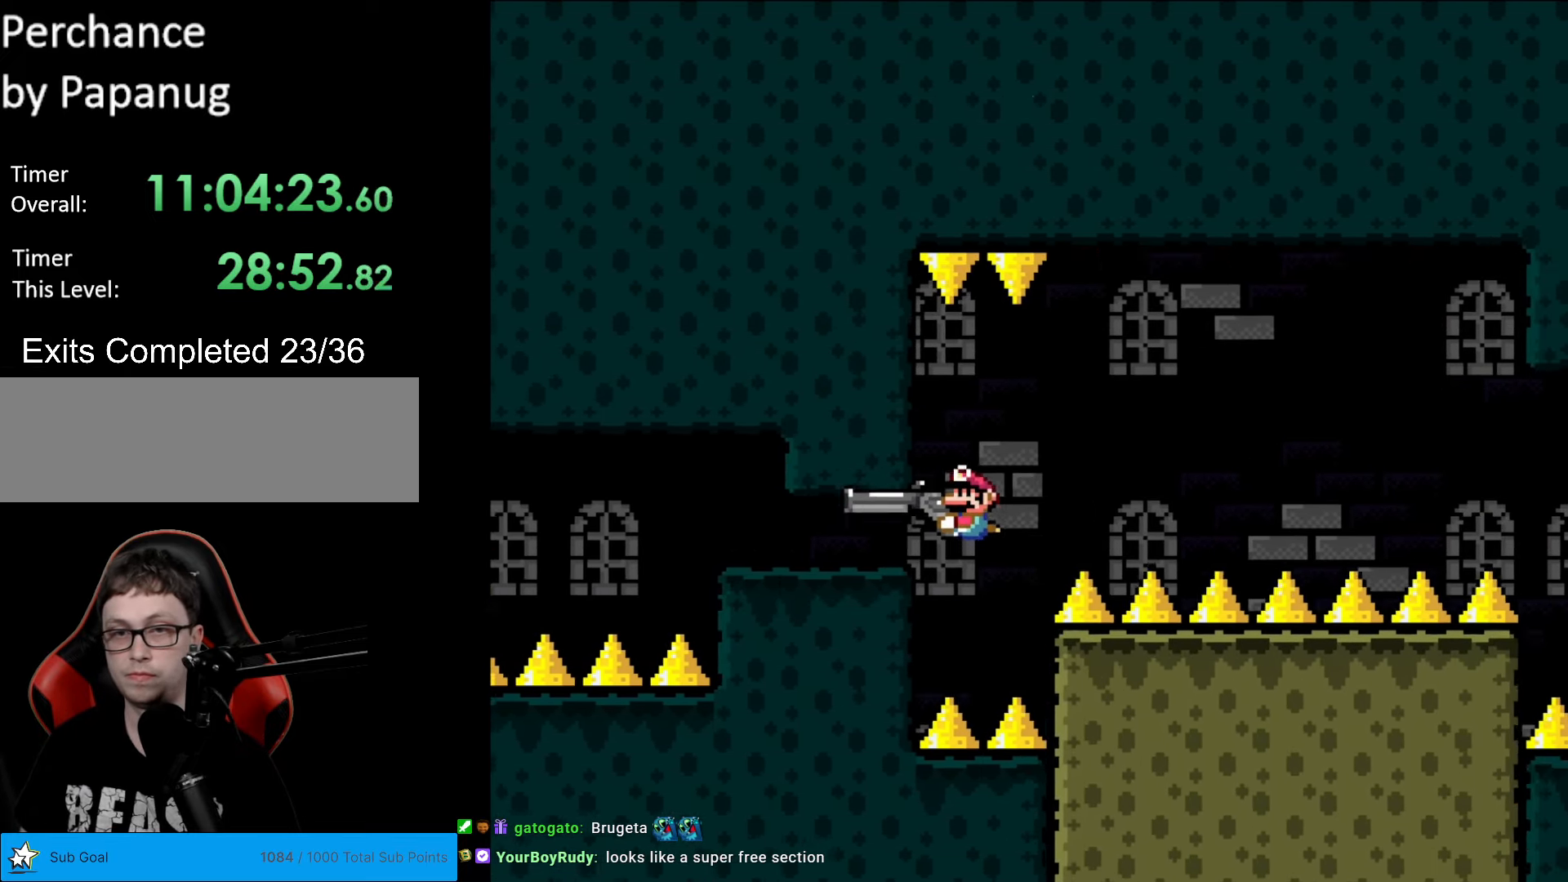
{"buttons": ["Y"], "events": [[227, "DPAD_LEFT", "up"]]}
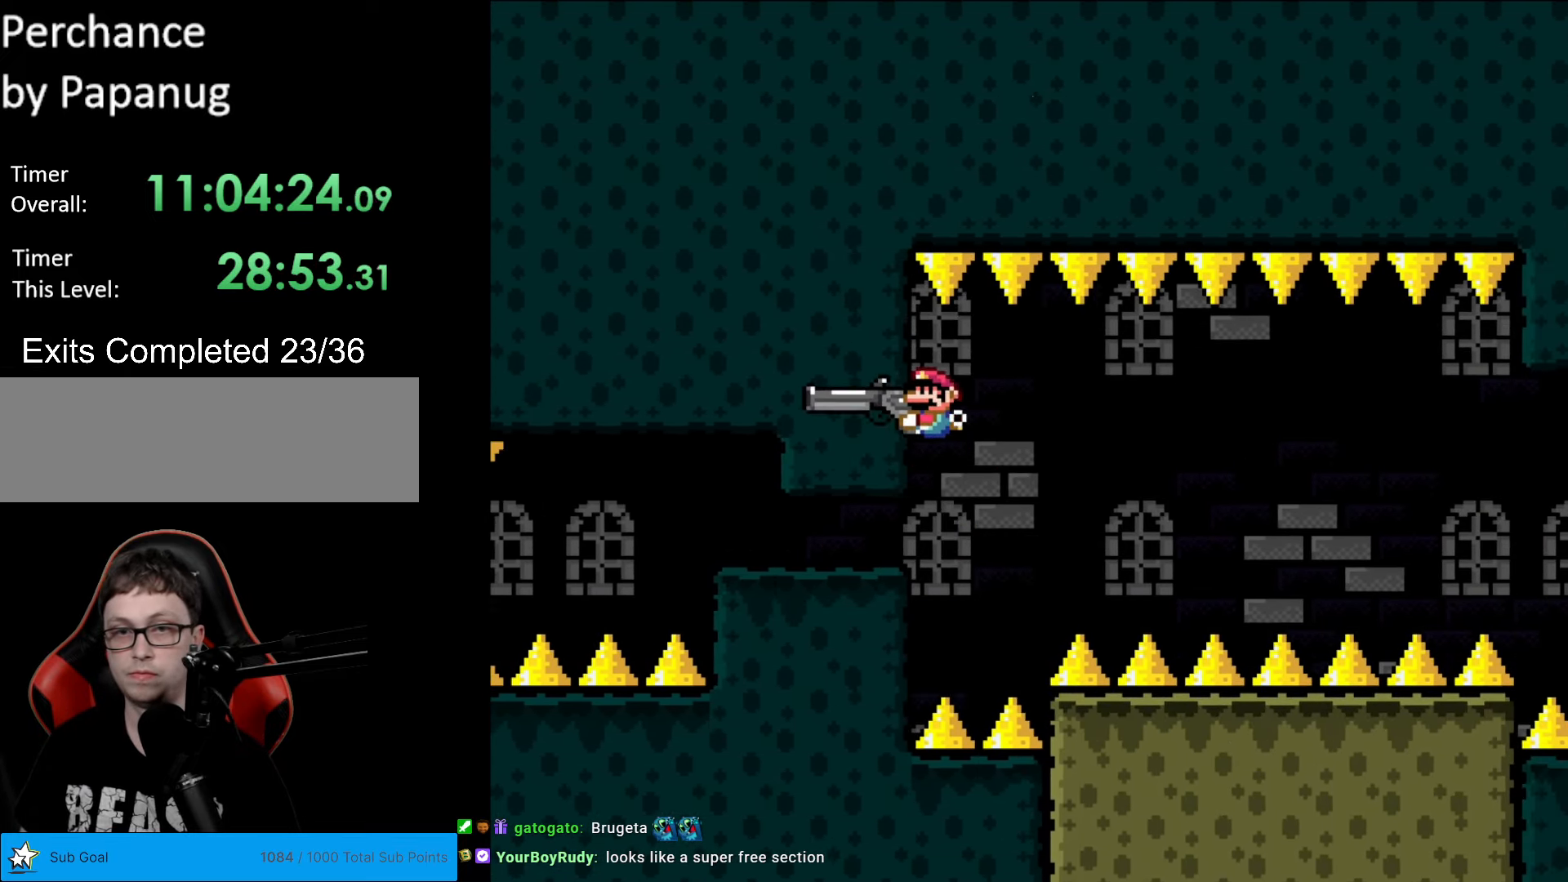
{"buttons": ["Y"], "events": [[140, "DPAD_DOWN", "down"], [367, "DPAD_DOWN", "up"]]}
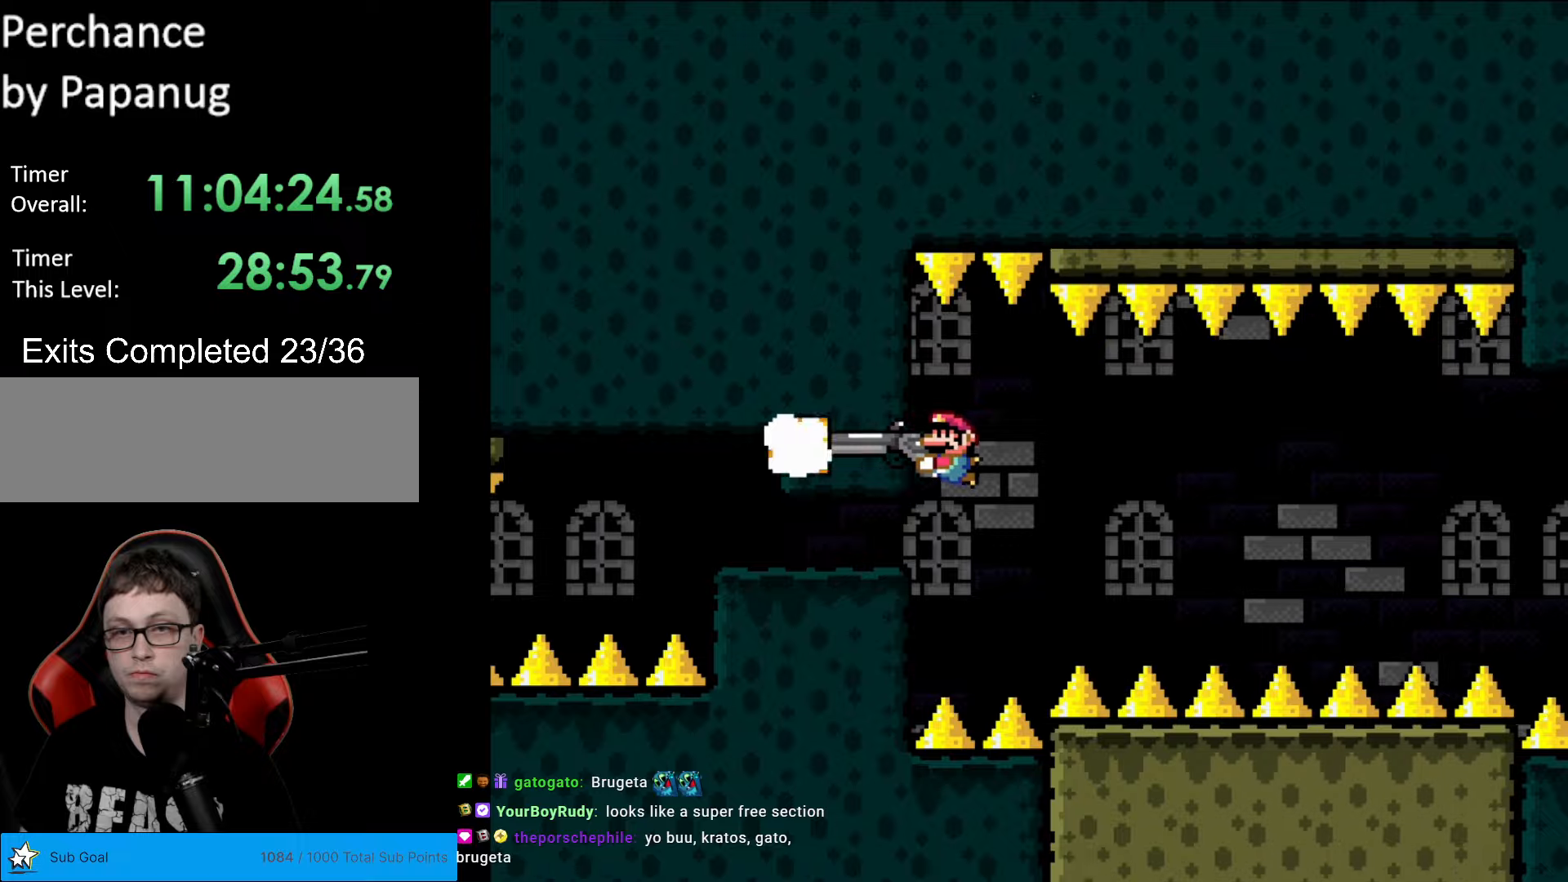
{"buttons": ["Y"], "events": [[18, "L1", "down"], [123, "L1", "up"], [228, "L1", "down"], [298, "L1", "up"], [403, "L1", "down"], [490, "L1", "up"]]}
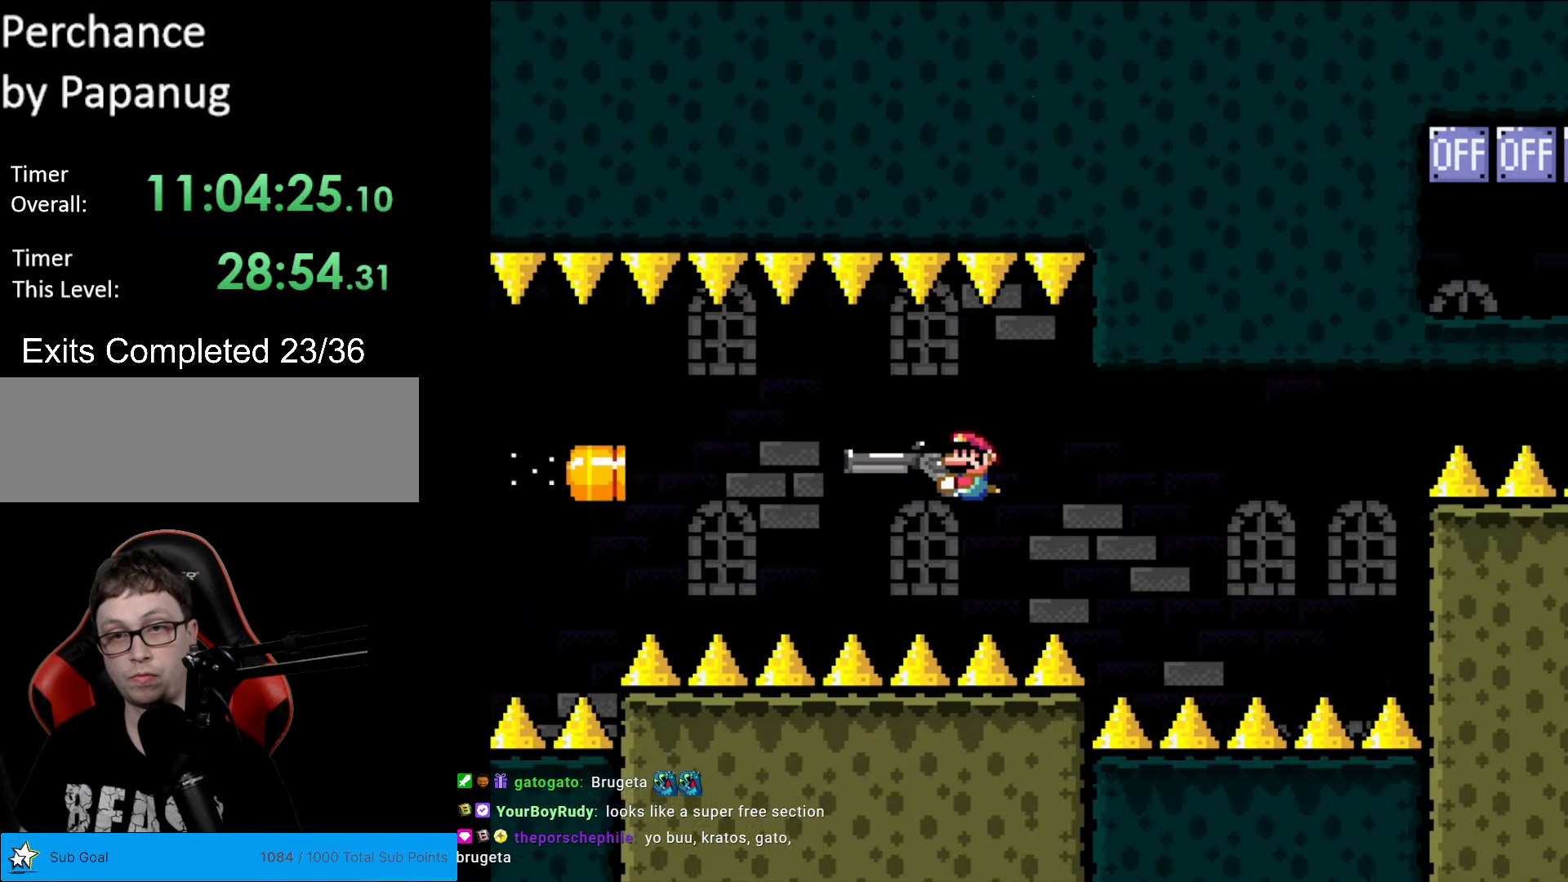
{"buttons": ["Y", "DPAD_LEFT"], "events": [[70, "L1", "down"], [175, "L1", "up"], [227, "DPAD_LEFT", "down"]]}
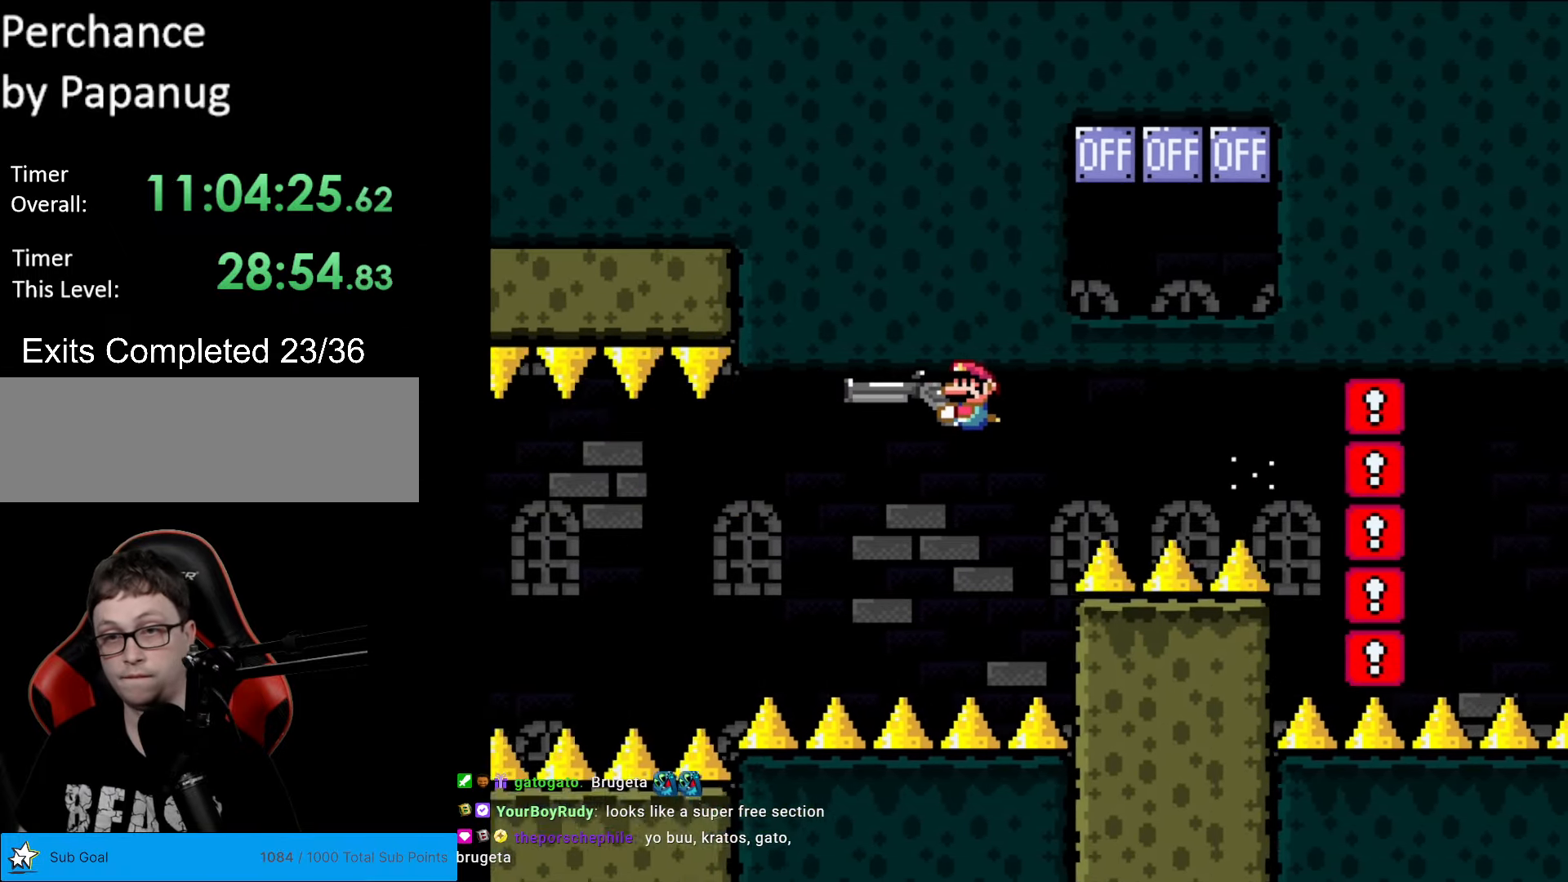
{"buttons": ["Y"], "events": [[420, "DPAD_LEFT", "up"]]}
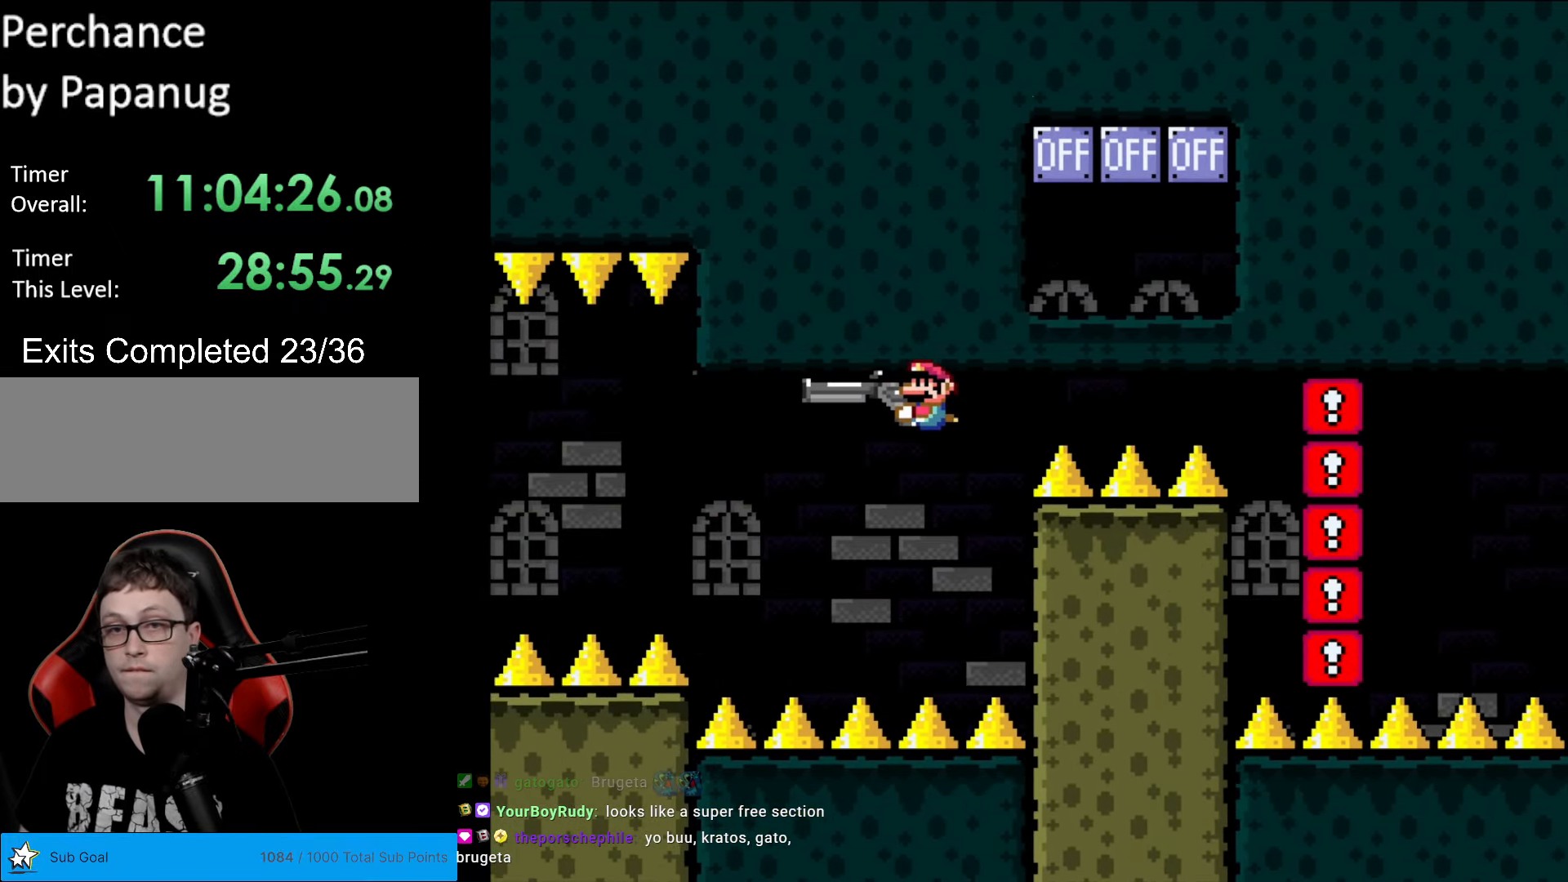
{"buttons": ["Y", "DPAD_LEFT"], "events": [[105, "DPAD_RIGHT", "down"], [227, "DPAD_RIGHT", "up"], [402, "DPAD_LEFT", "down"]]}
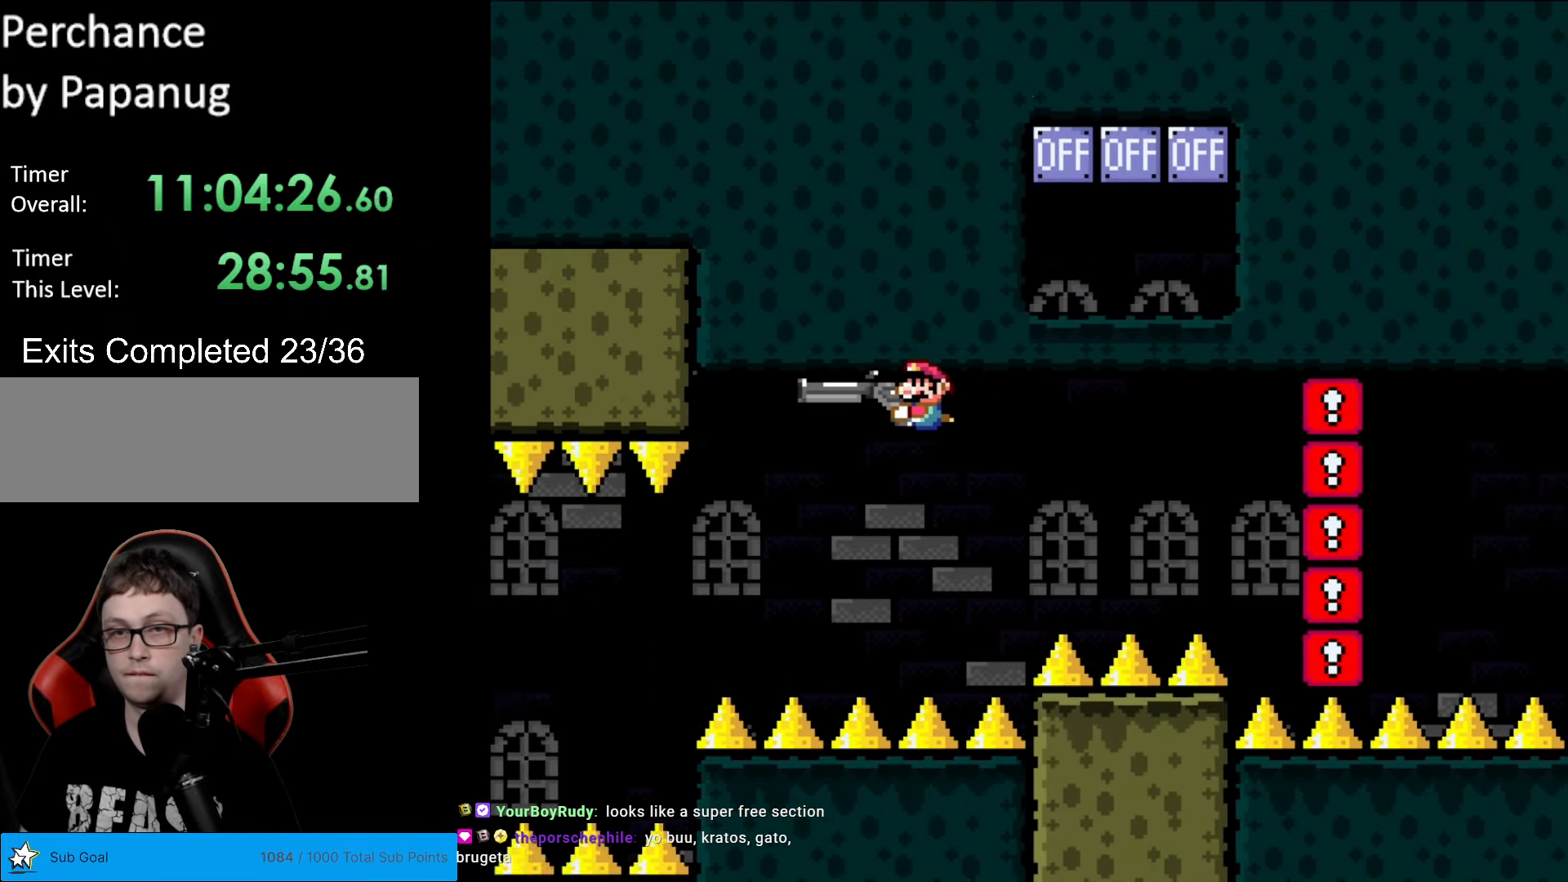
{"buttons": ["Y"], "events": [[122, "DPAD_LEFT", "up"], [227, "DPAD_RIGHT", "down"], [367, "DPAD_RIGHT", "up"]]}
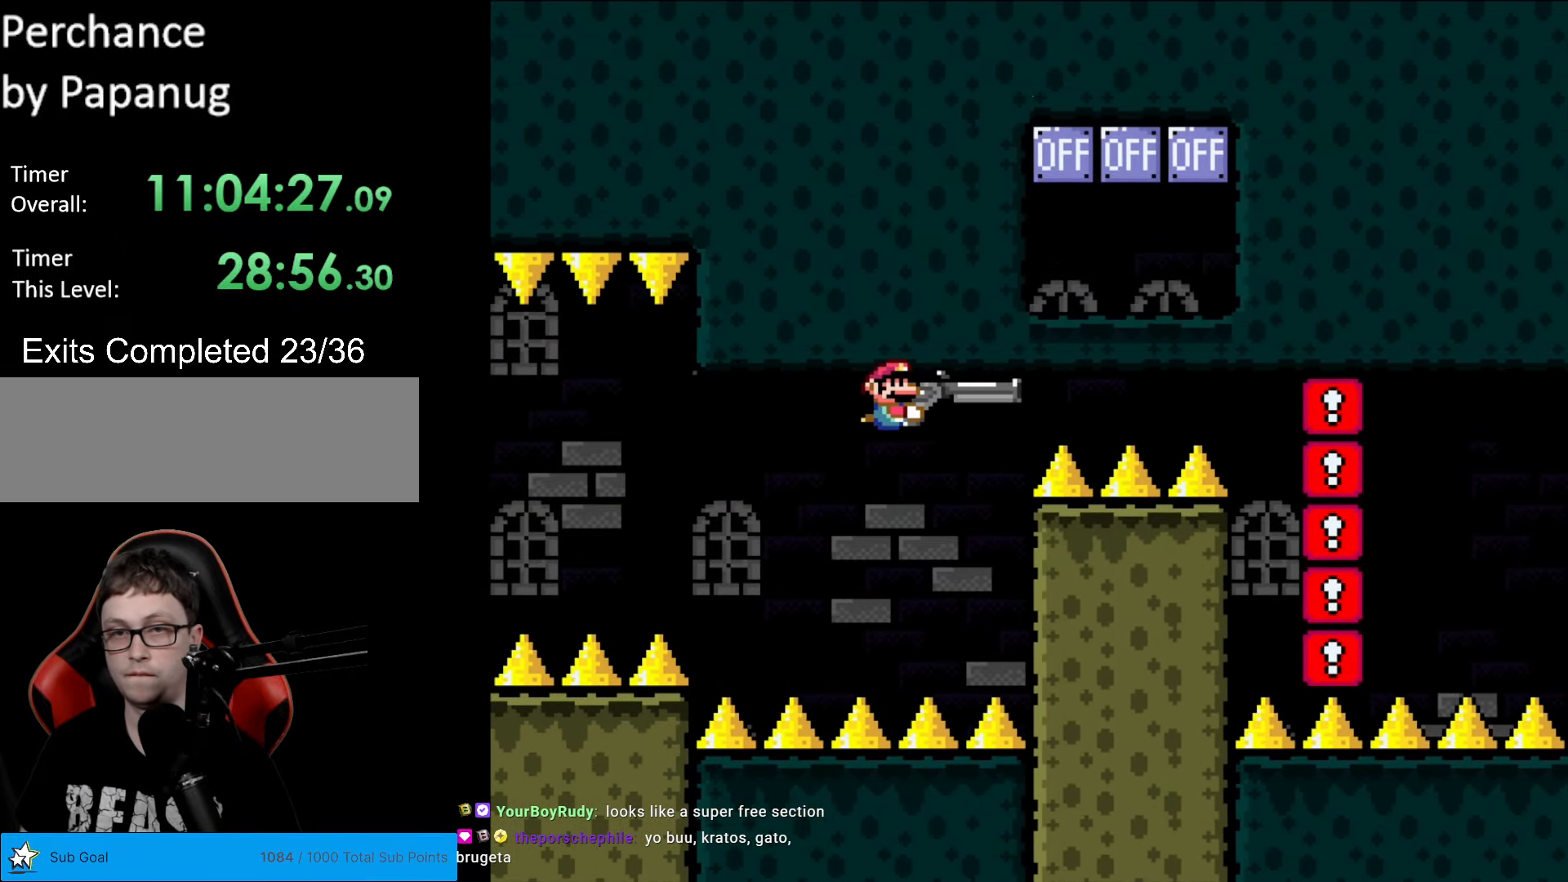
{"buttons": ["Y", "L1"], "events": [[105, "DPAD_RIGHT", "down"], [227, "DPAD_RIGHT", "up"], [332, "DPAD_UP", "down"], [402, "L1", "down"], [490, "DPAD_UP", "up"]]}
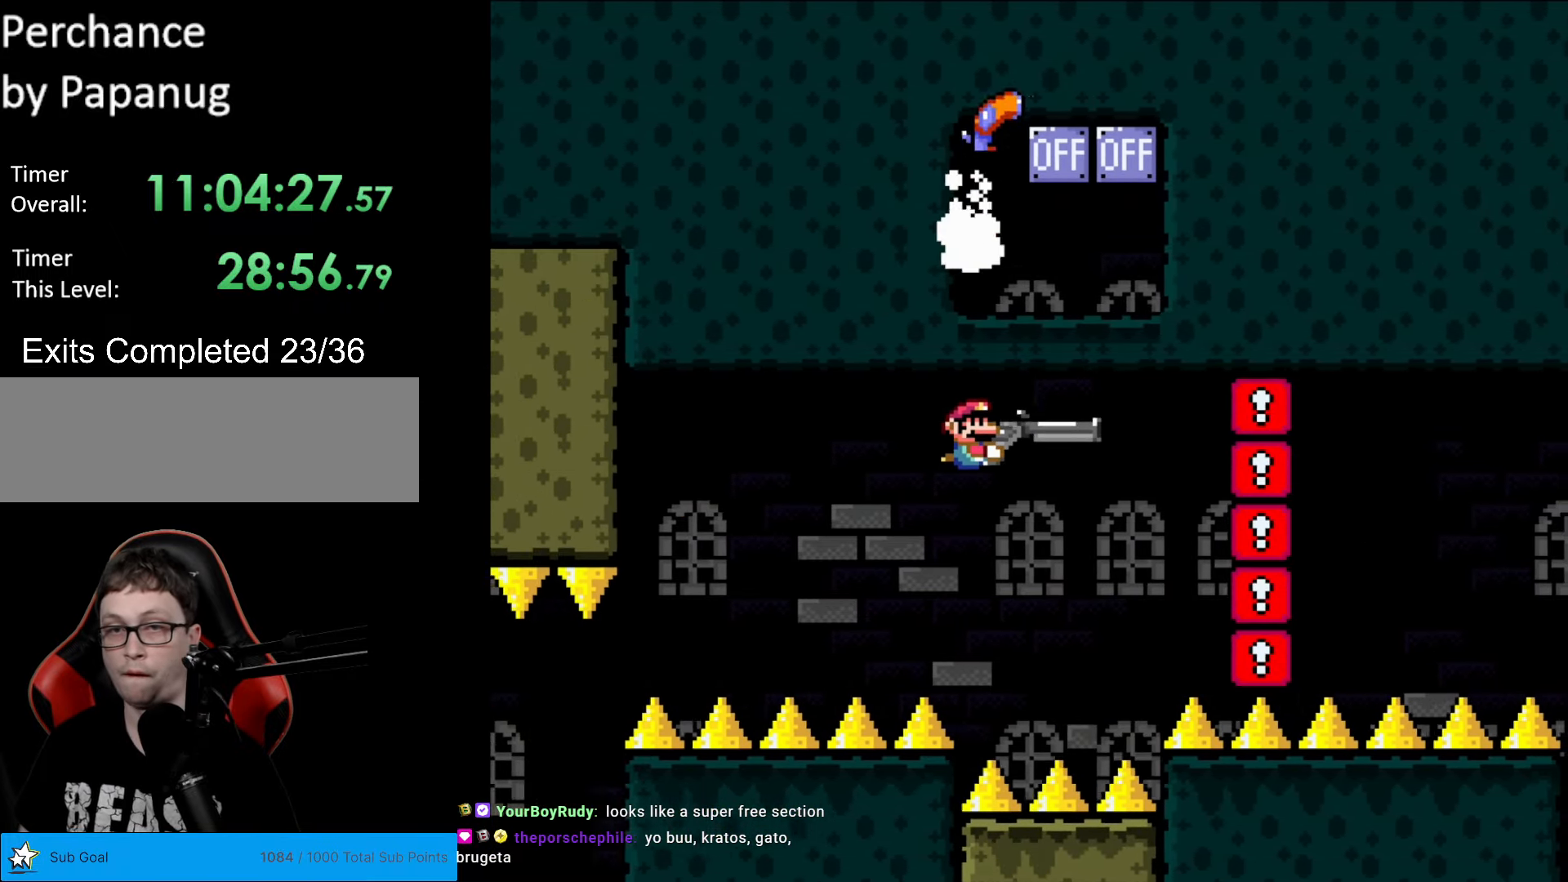
{"buttons": ["Y", "DPAD_RIGHT"], "events": [[17, "L1", "up"], [70, "L1", "down"], [175, "L1", "up"], [210, "DPAD_RIGHT", "down"]]}
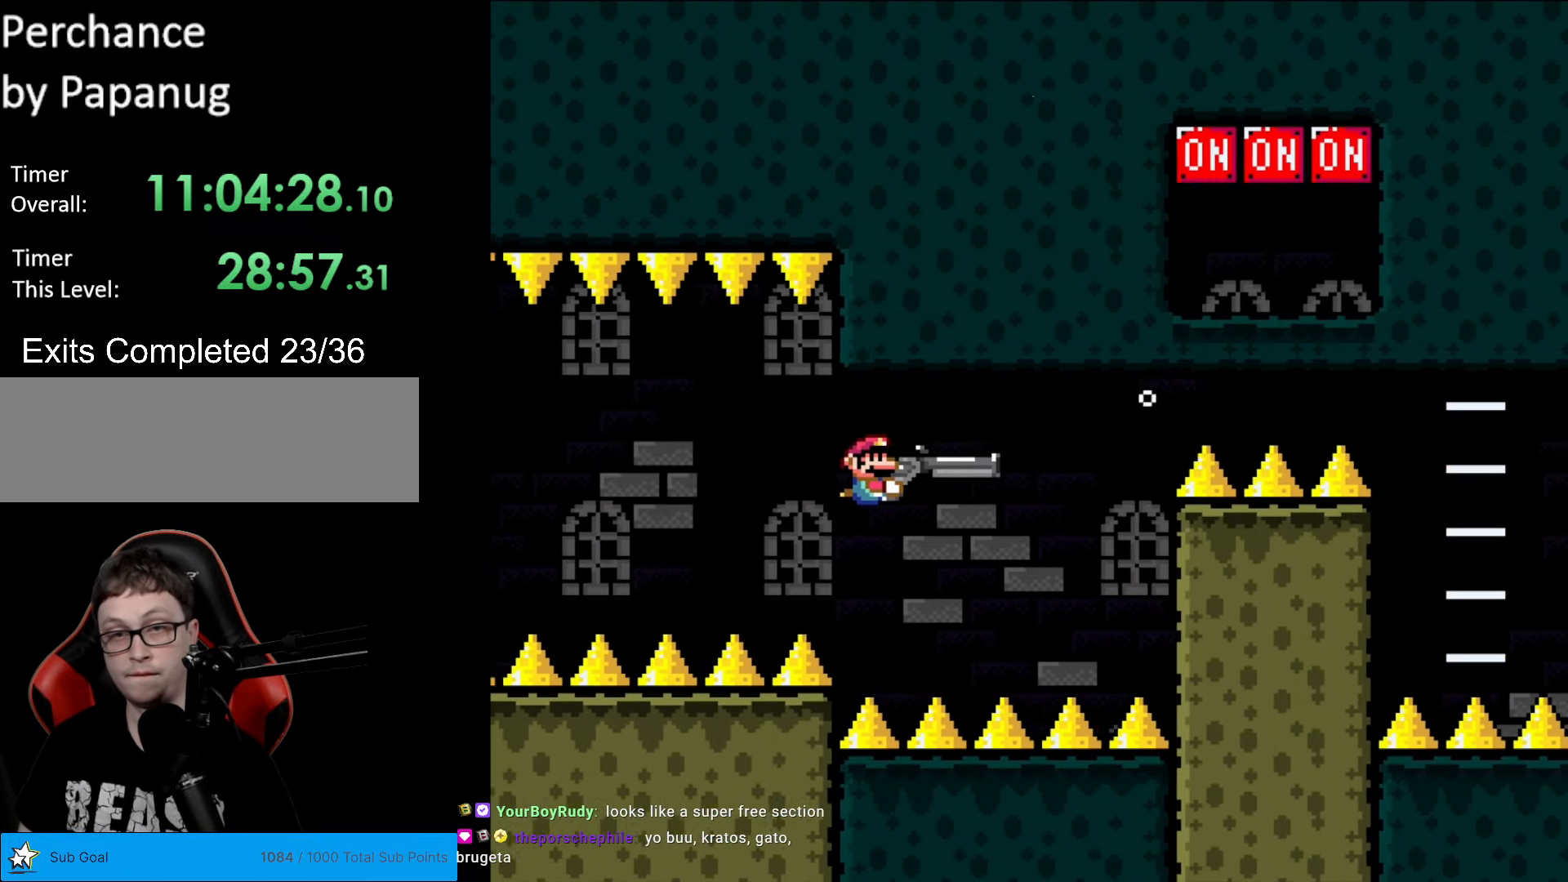
{"buttons": ["Y", "DPAD_RIGHT"], "events": []}
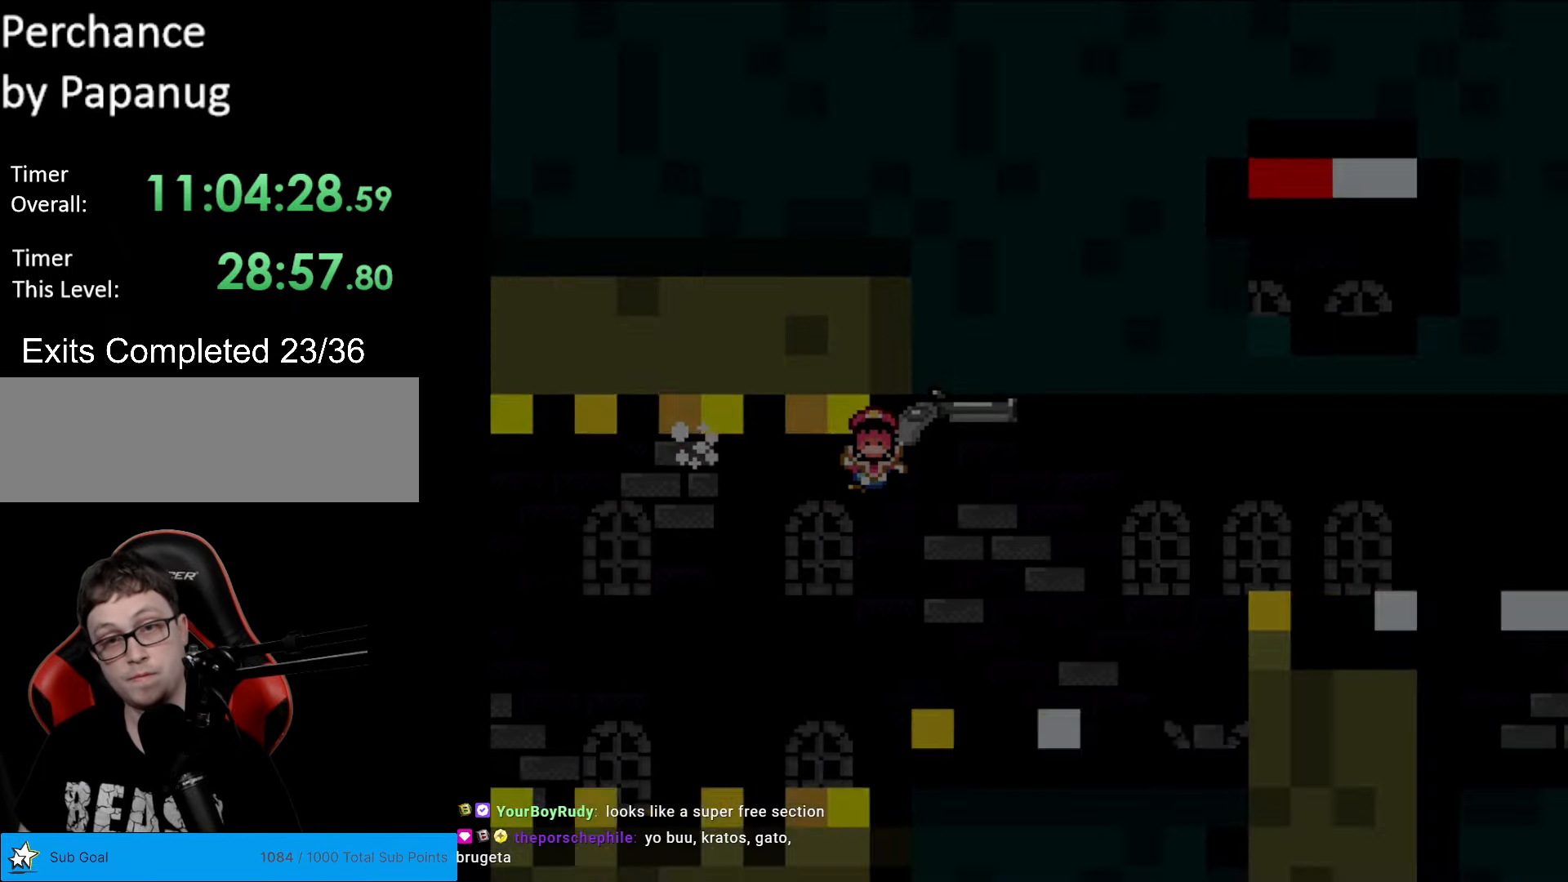
{"buttons": ["Y"], "events": [[87, "DPAD_RIGHT", "up"]]}
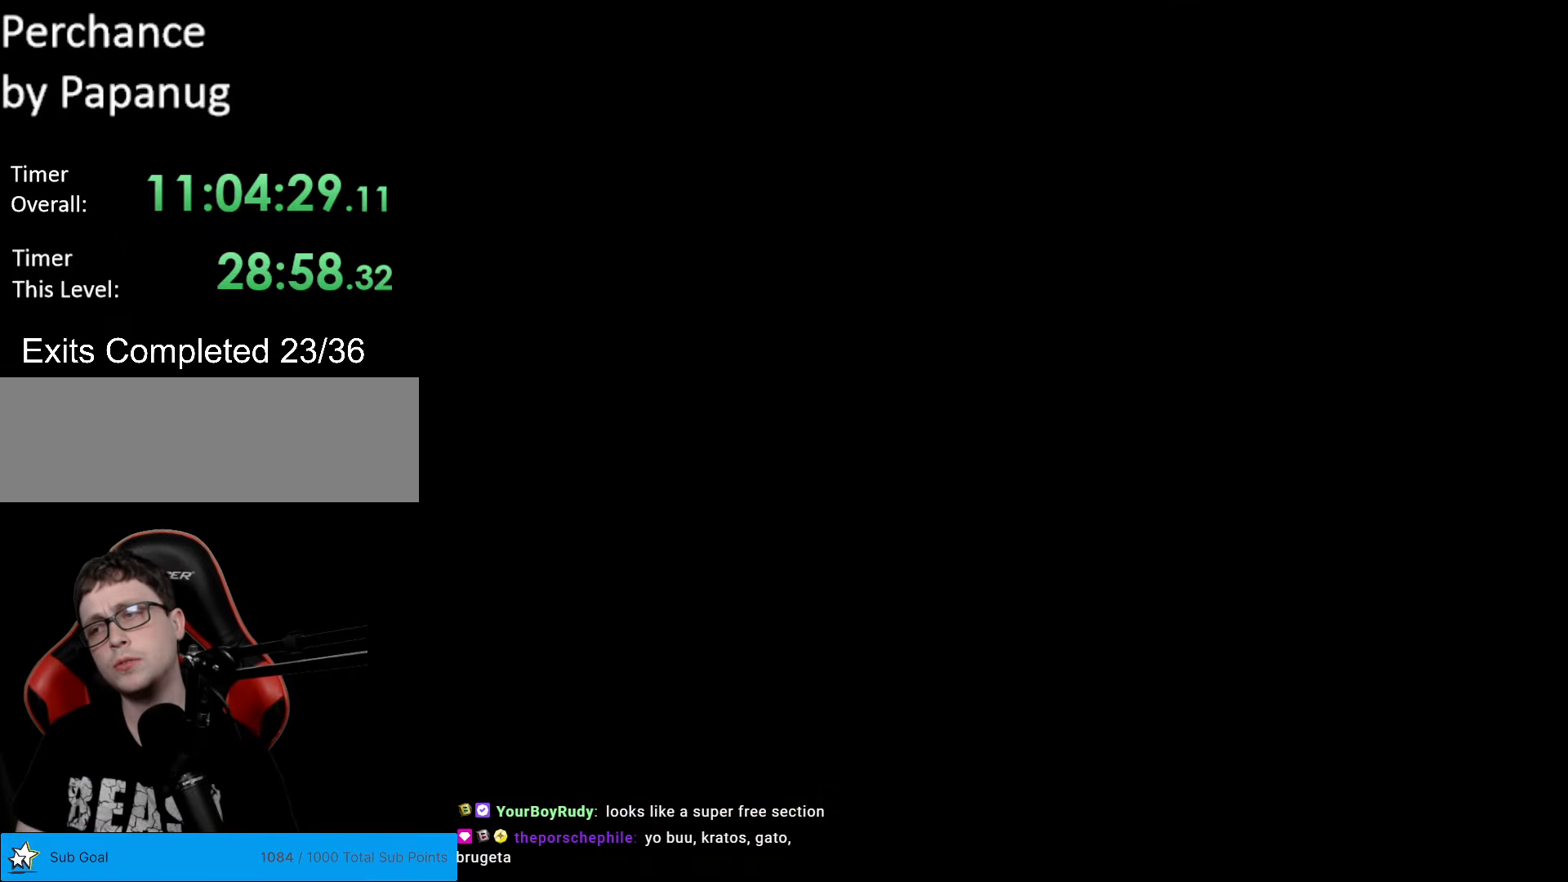
{"buttons": ["Y"], "events": []}
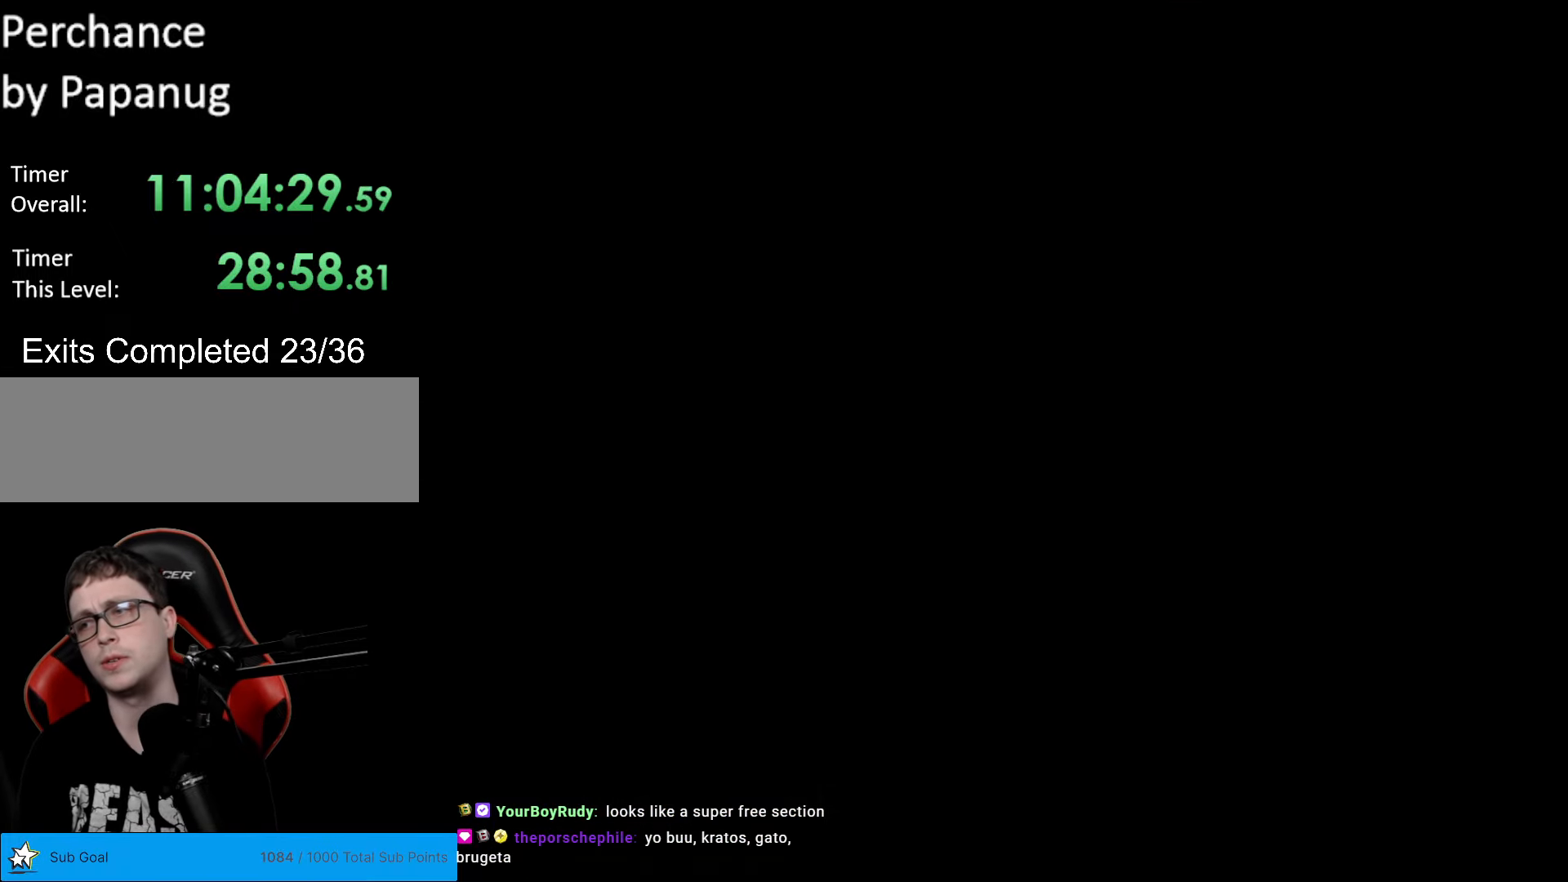
{"buttons": ["Y"], "events": []}
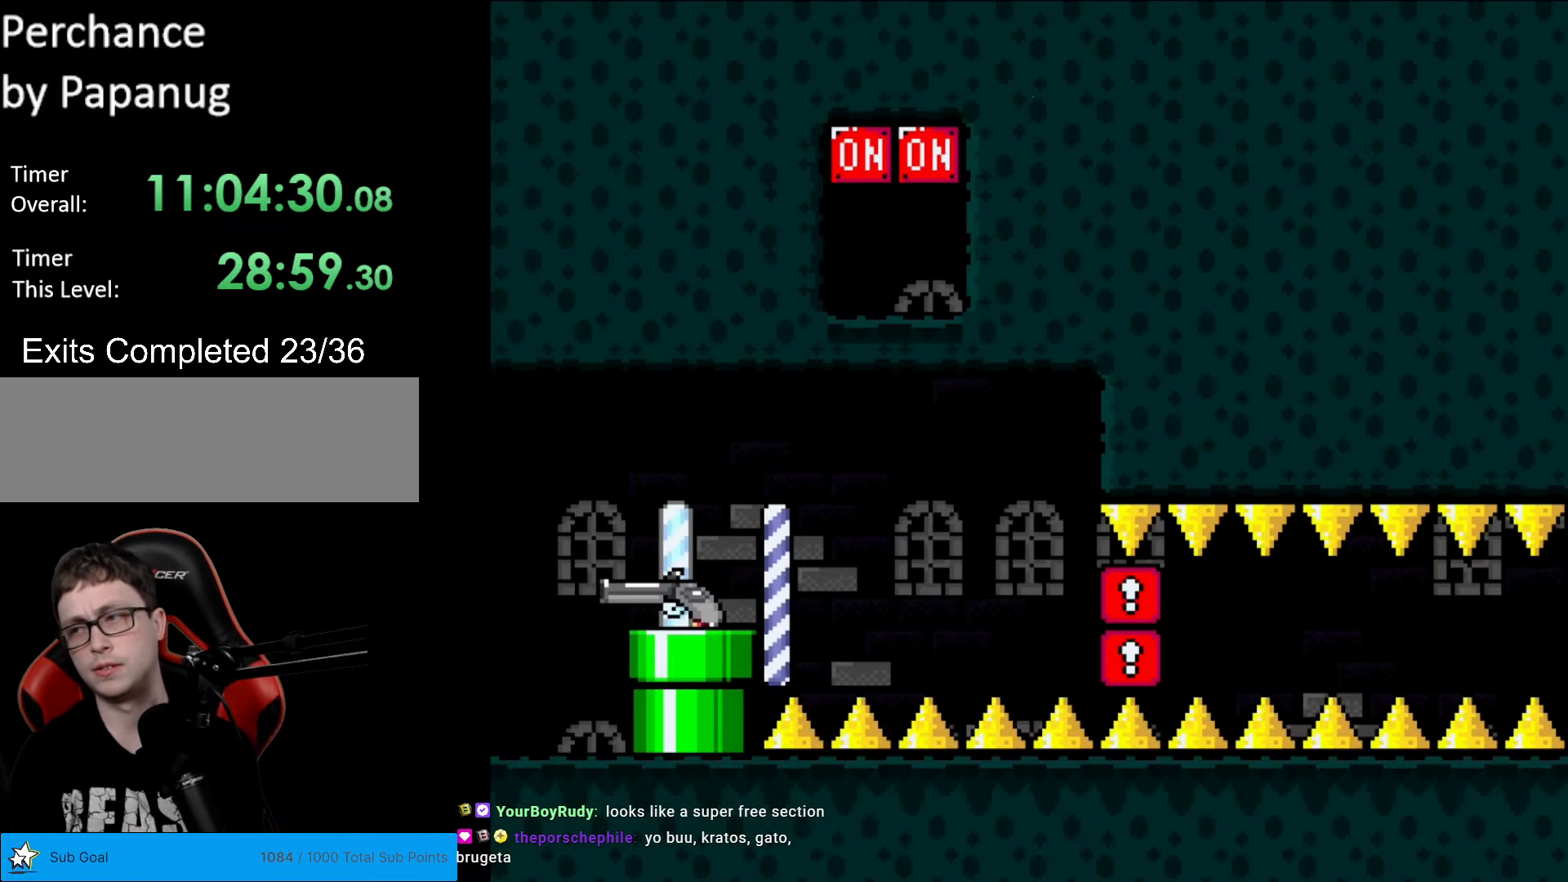
{"buttons": ["Y"], "events": []}
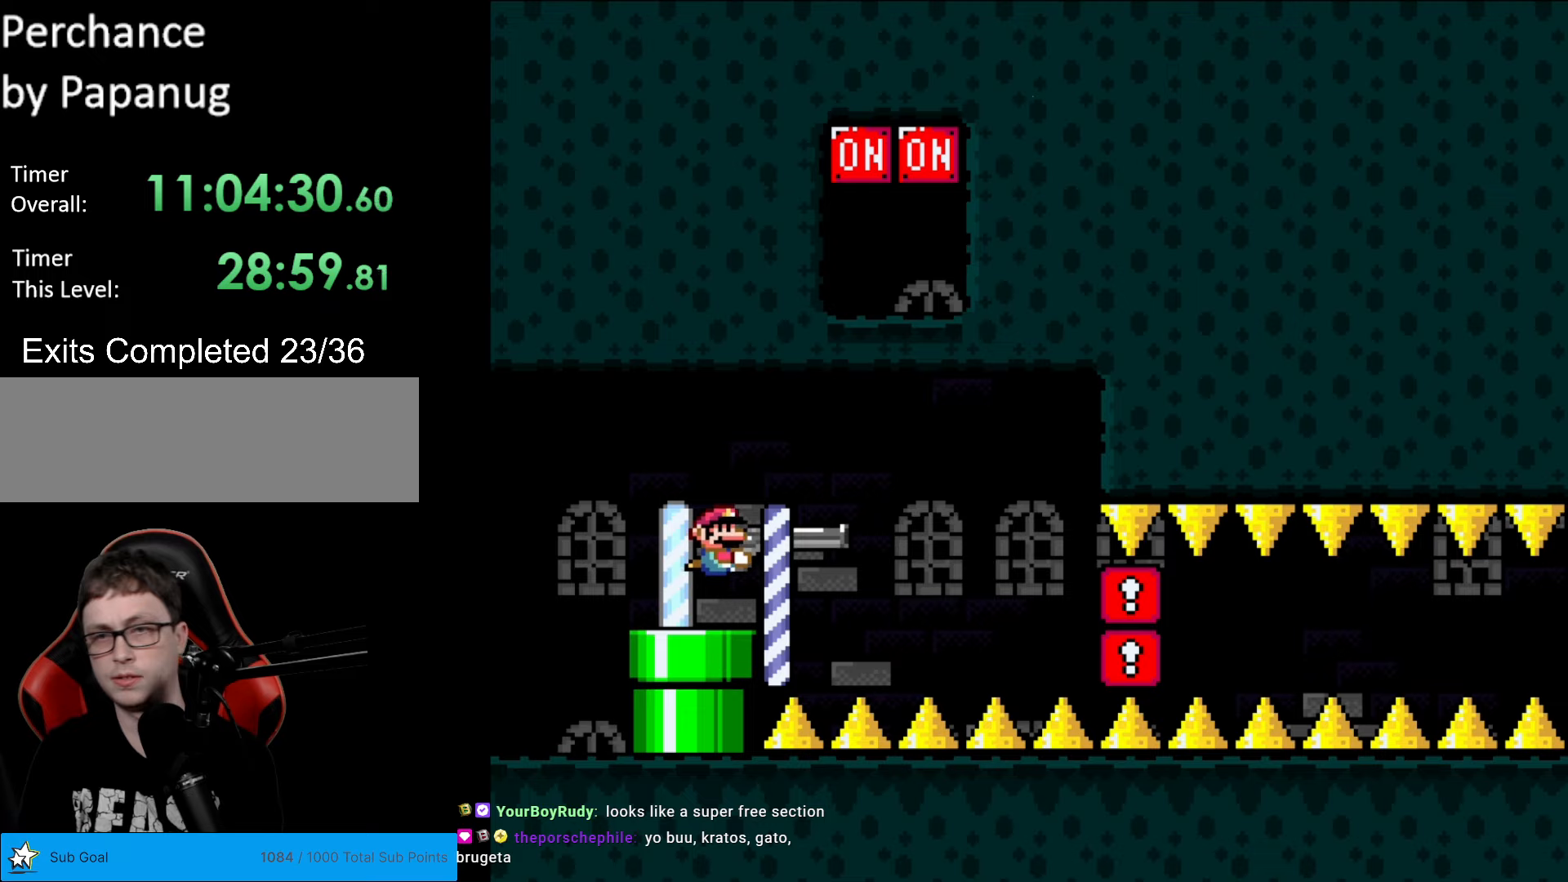
{"buttons": ["Y", "DPAD_UP"], "events": [[192, "DPAD_UP", "down"]]}
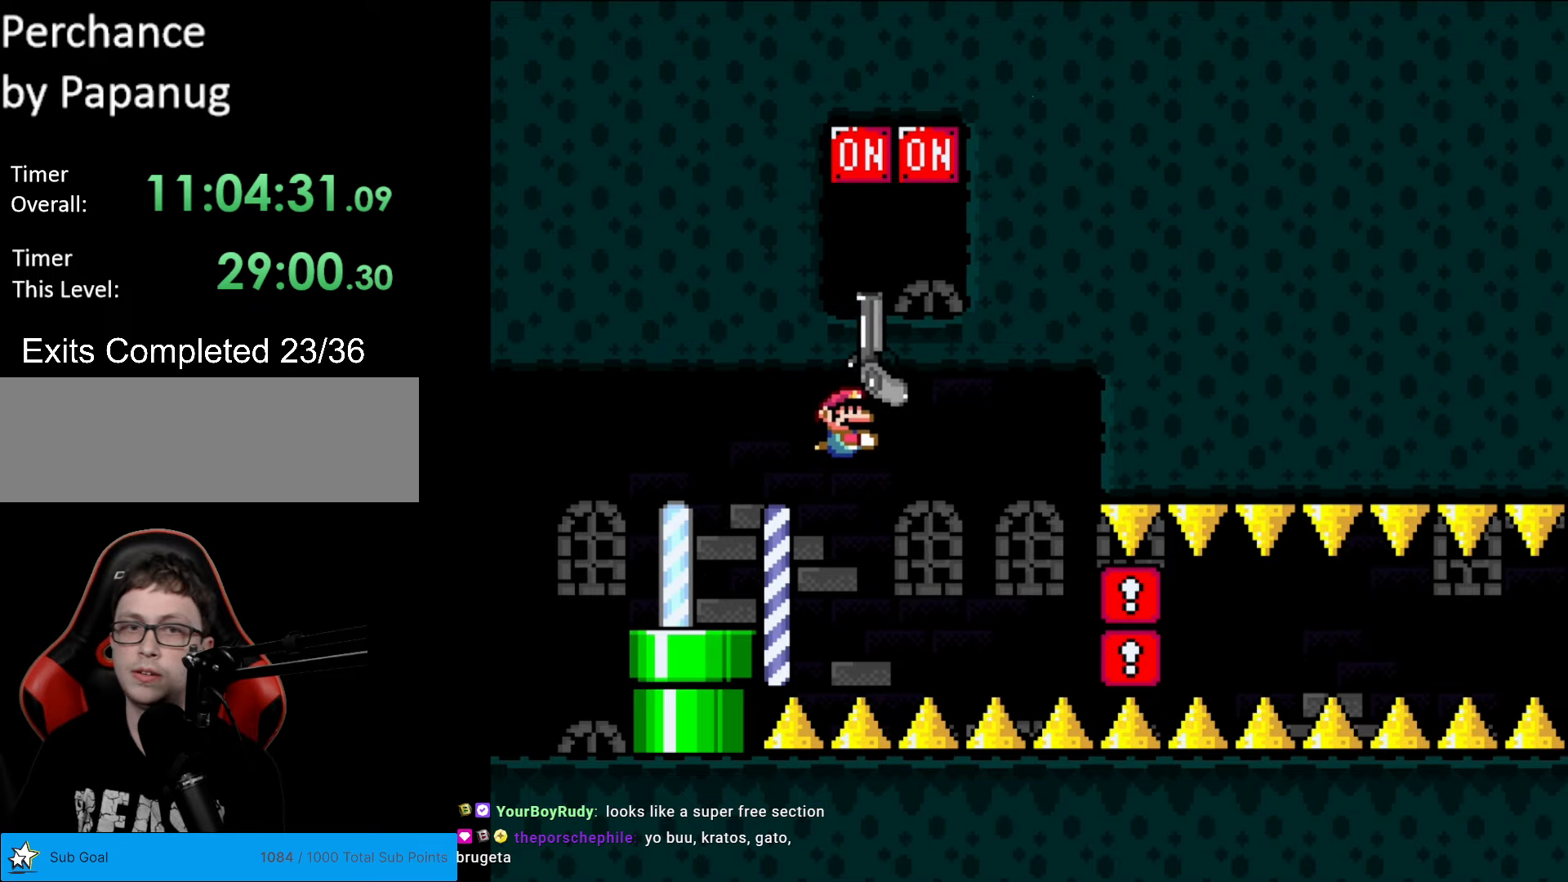
{"buttons": ["Y", "DPAD_DOWN"], "events": [[210, "L1", "down"], [280, "DPAD_UP", "up"], [350, "DPAD_DOWN", "down"], [350, "L1", "up"]]}
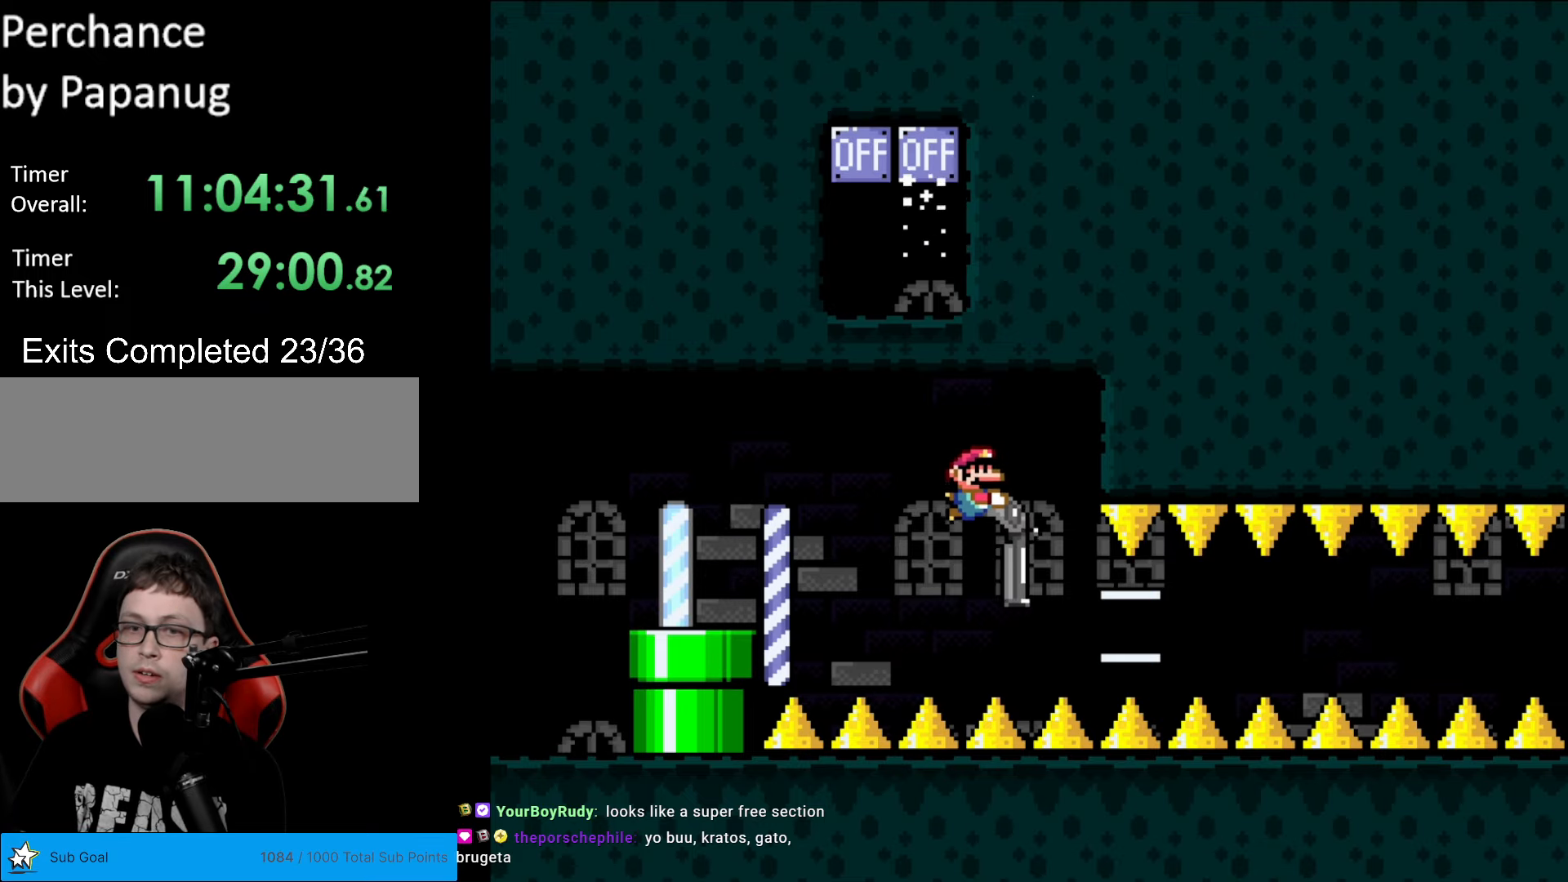
{"buttons": ["Y"], "events": [[280, "DPAD_LEFT", "down"], [385, "DPAD_DOWN", "up"], [385, "DPAD_LEFT", "up"]]}
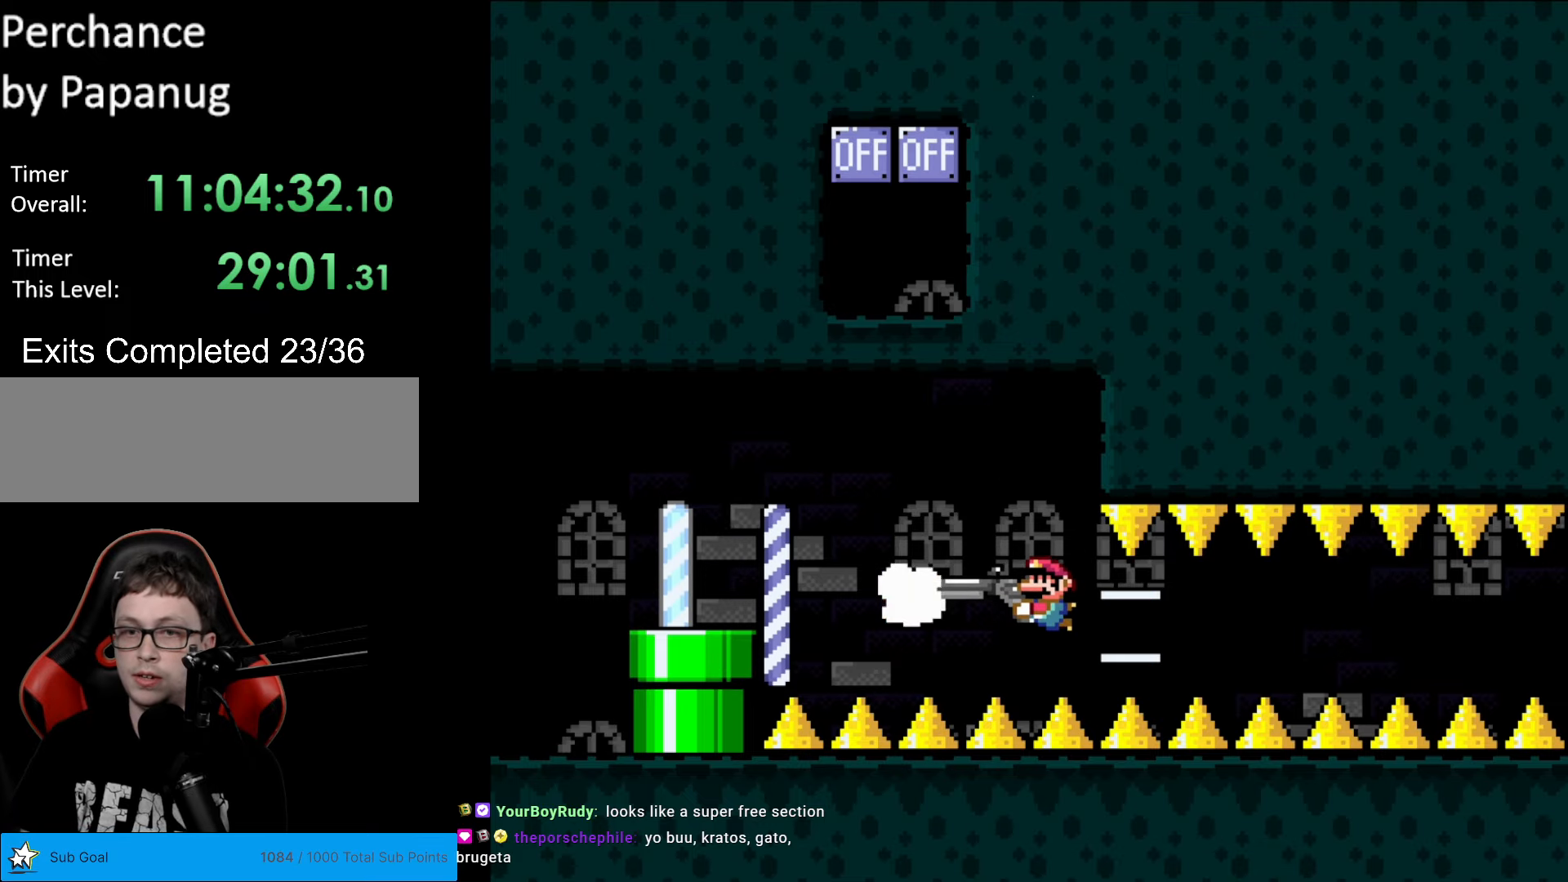
{"buttons": ["Y", "L1"], "events": [[35, "L1", "down"], [158, "L1", "up"], [228, "L1", "down"], [350, "L1", "up"], [438, "L1", "down"]]}
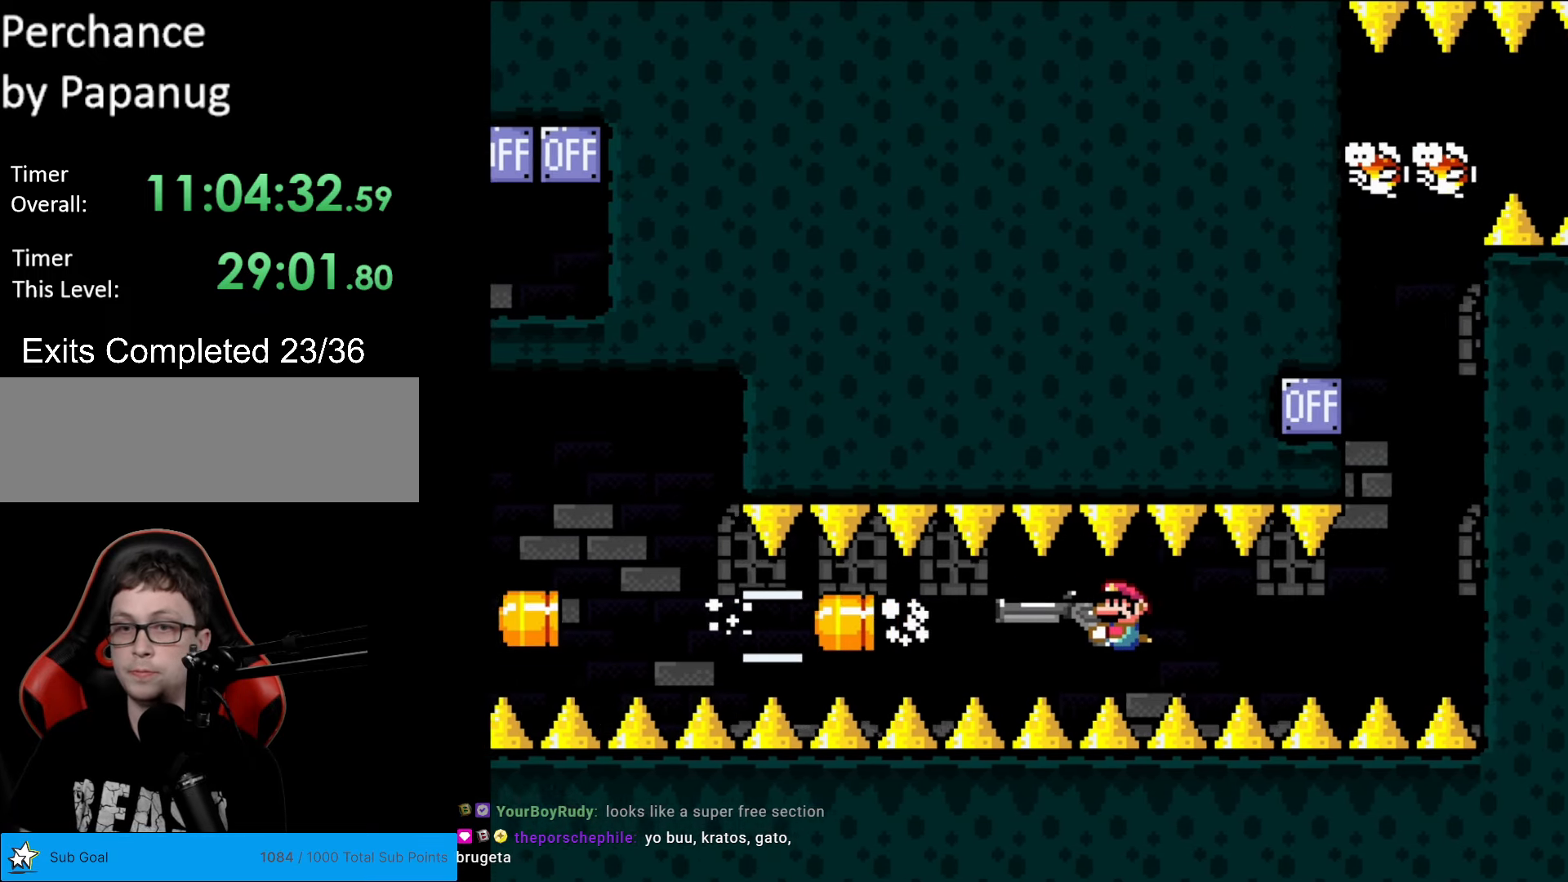
{"buttons": ["Y"], "events": [[17, "L1", "up"], [69, "L1", "down"], [227, "L1", "up"]]}
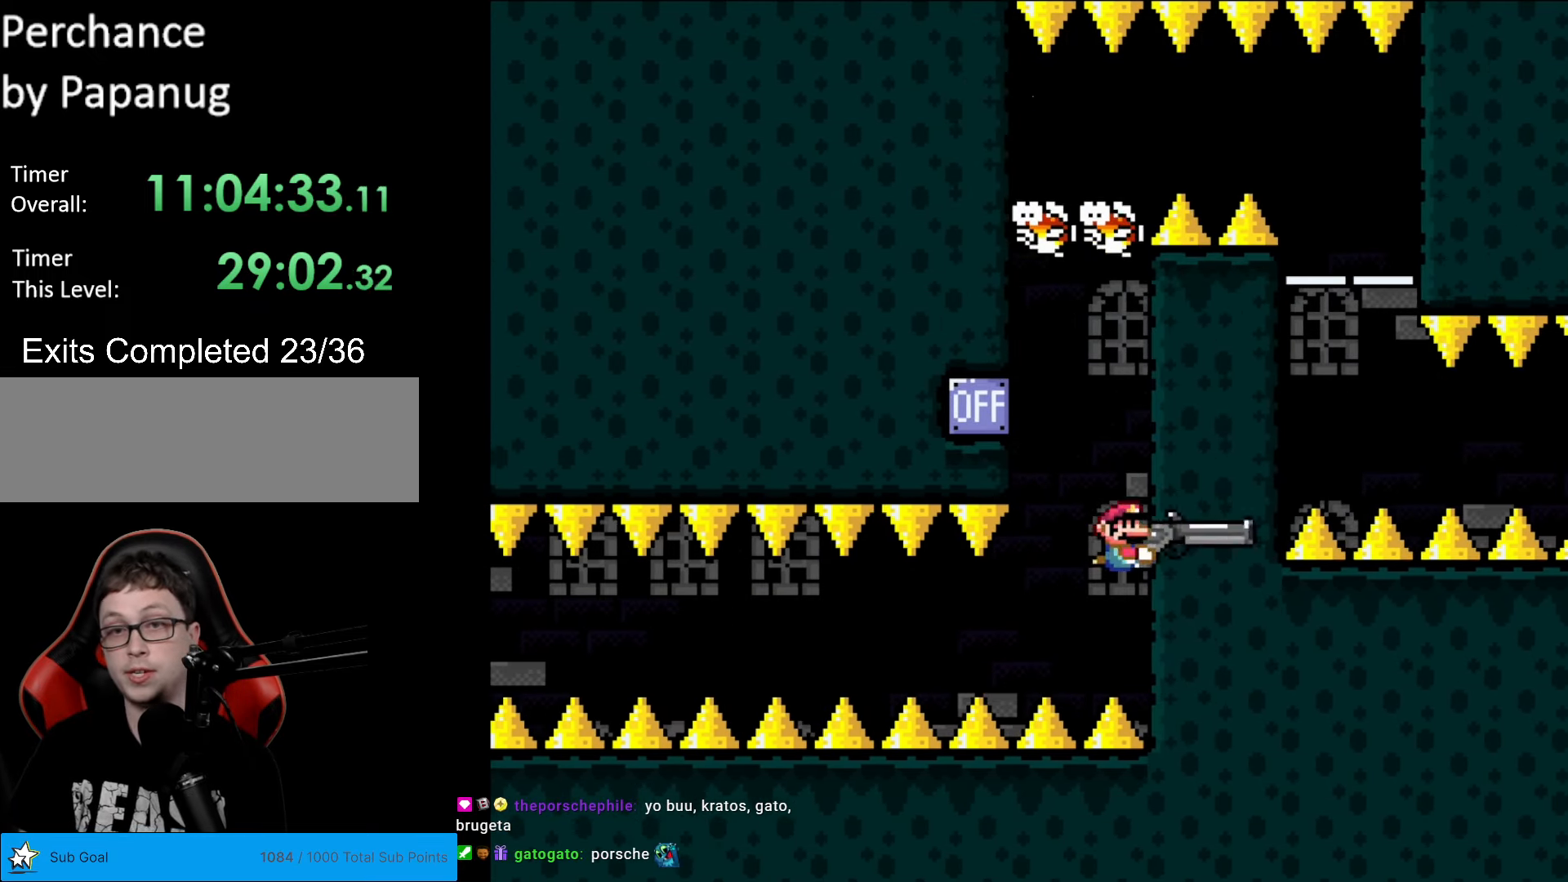
{"buttons": ["Y", "L1", "DPAD_UP", "DPAD_RIGHT"], "events": [[18, "DPAD_RIGHT", "down"], [158, "DPAD_RIGHT", "up"], [193, "DPAD_LEFT", "down"], [280, "DPAD_UP", "down"], [298, "DPAD_LEFT", "up"], [368, "DPAD_RIGHT", "down"], [403, "L1", "down"], [473, "A", "down"], [473, "DPAD_RIGHT", "up"], [473, "L1", "up"], [473, "R1", "down"], [490, "A", "up"], [490, "DPAD_RIGHT", "down"], [490, "L1", "down"], [490, "R1", "up"]]}
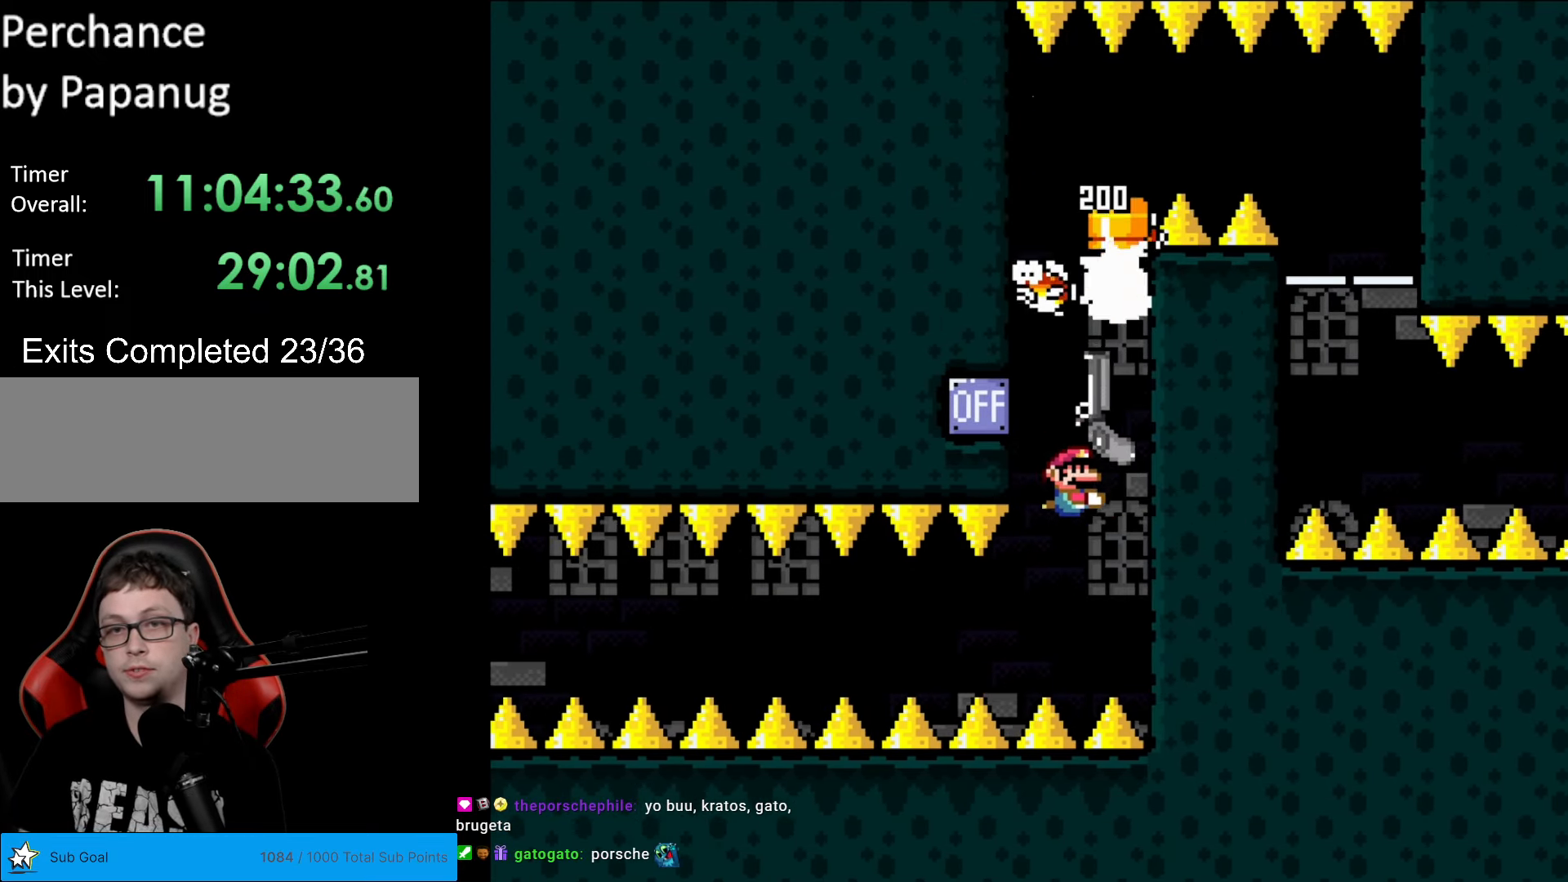
{"buttons": ["Y"], "events": [[52, "DPAD_UP", "up"], [52, "L1", "up"], [174, "DPAD_RIGHT", "up"]]}
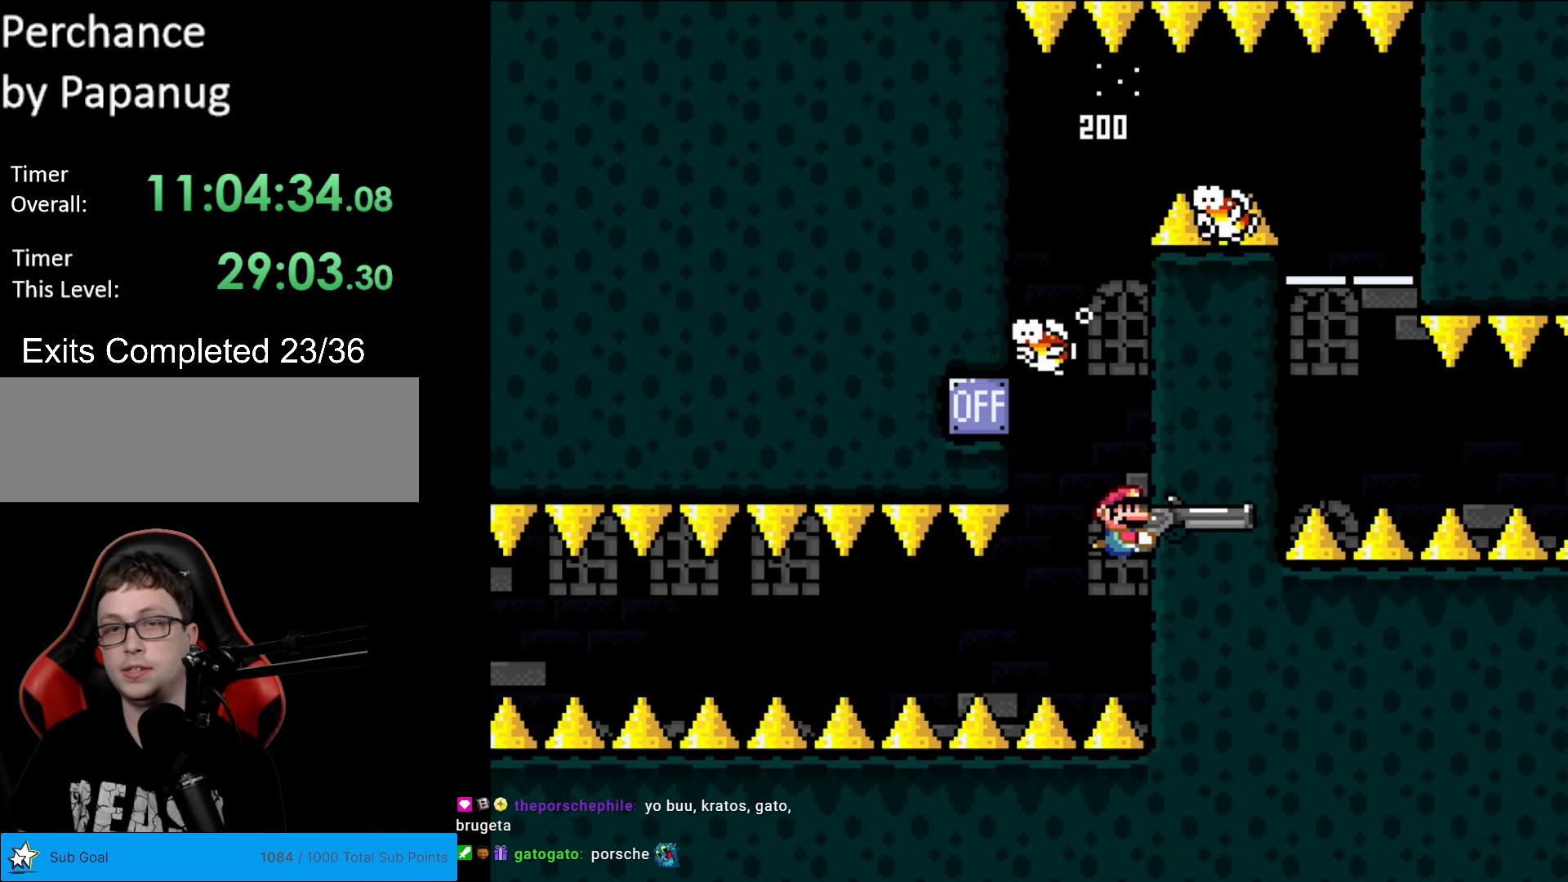
{"buttons": ["Y", "DPAD_DOWN"], "events": [[490, "DPAD_DOWN", "down"]]}